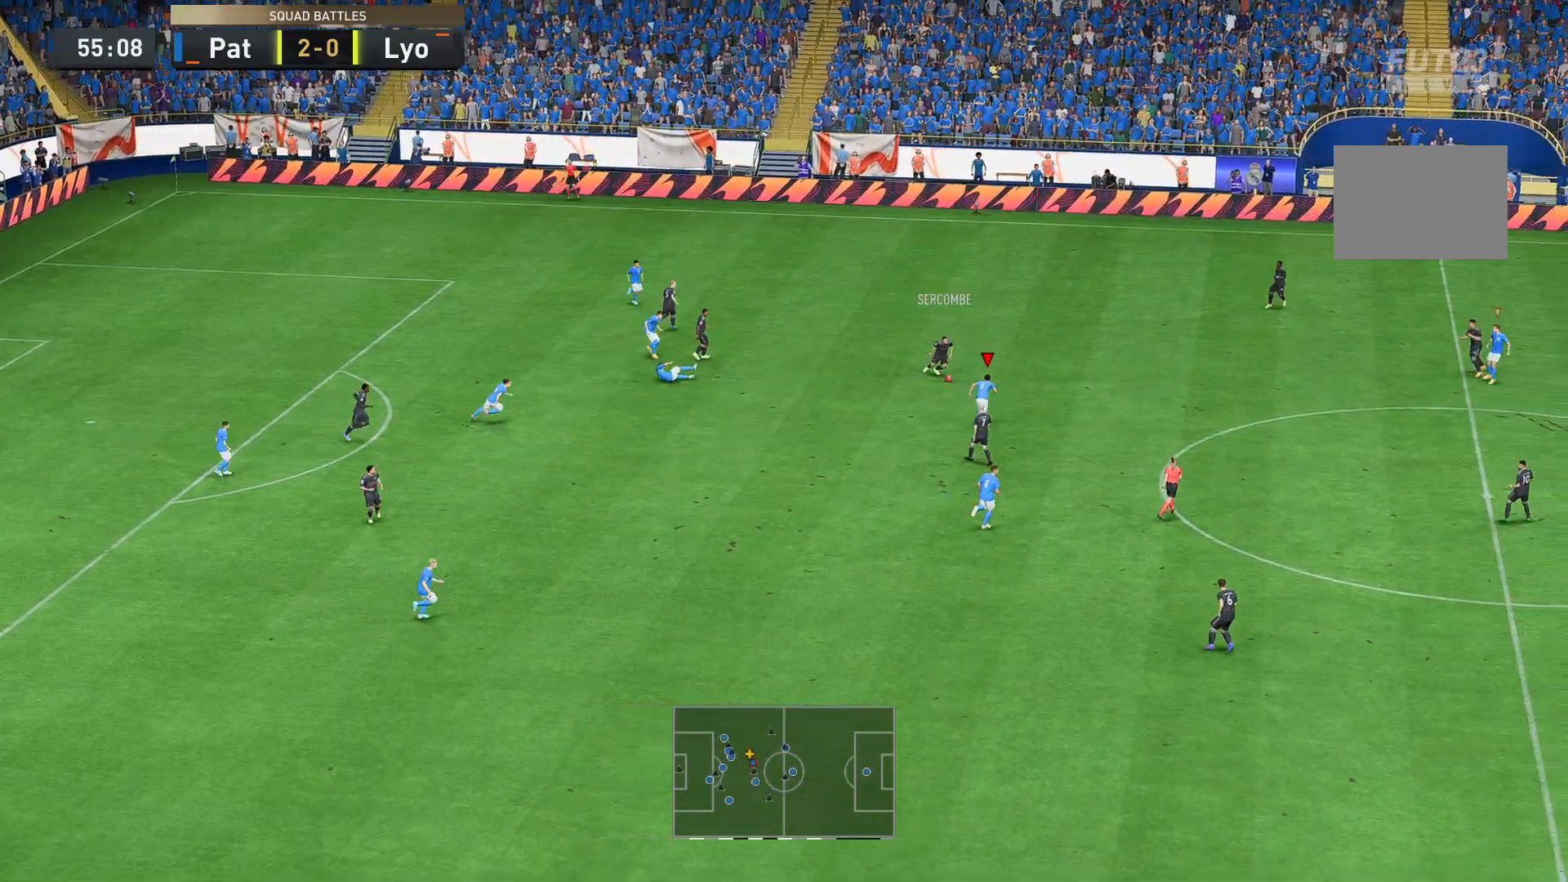
Gameplay with a controller (Xbox layout); each line is a JSON object with the inputs held at the frame after it. "events" lists button and stick changes between this image and that frame as [ms after this image, input, new state], when the widget could be followed in between. Not read: L3 R3.
{"buttons": [], "left_stick": "up-right", "right_stick": "center", "events": [[105, "R2", "up"], [140, "left_stick", "up-right"]]}
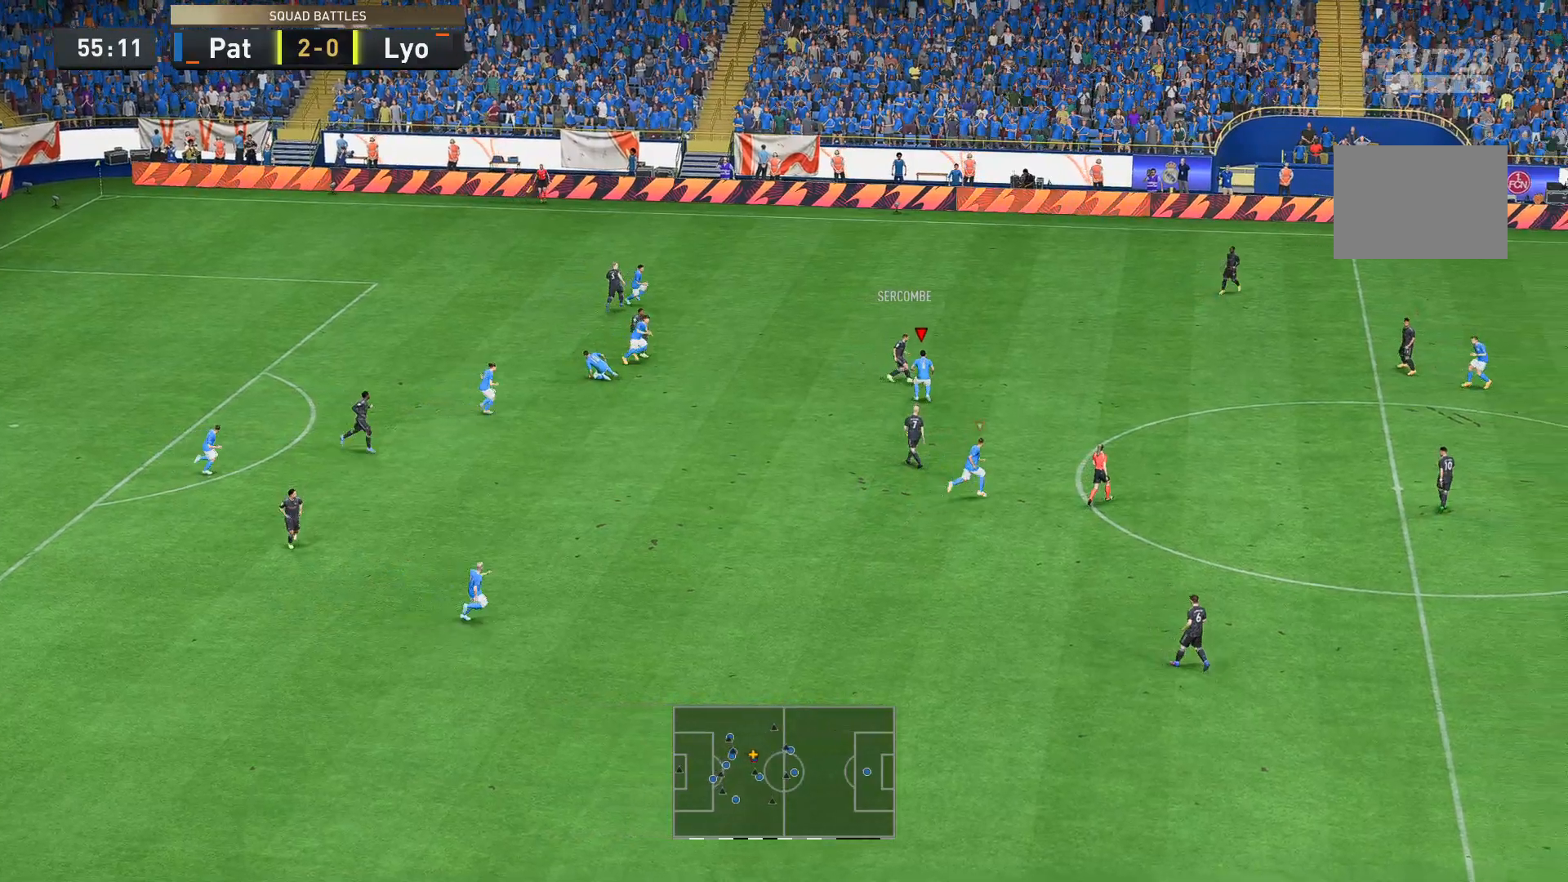
{"buttons": [], "left_stick": "up-right", "right_stick": "center", "events": []}
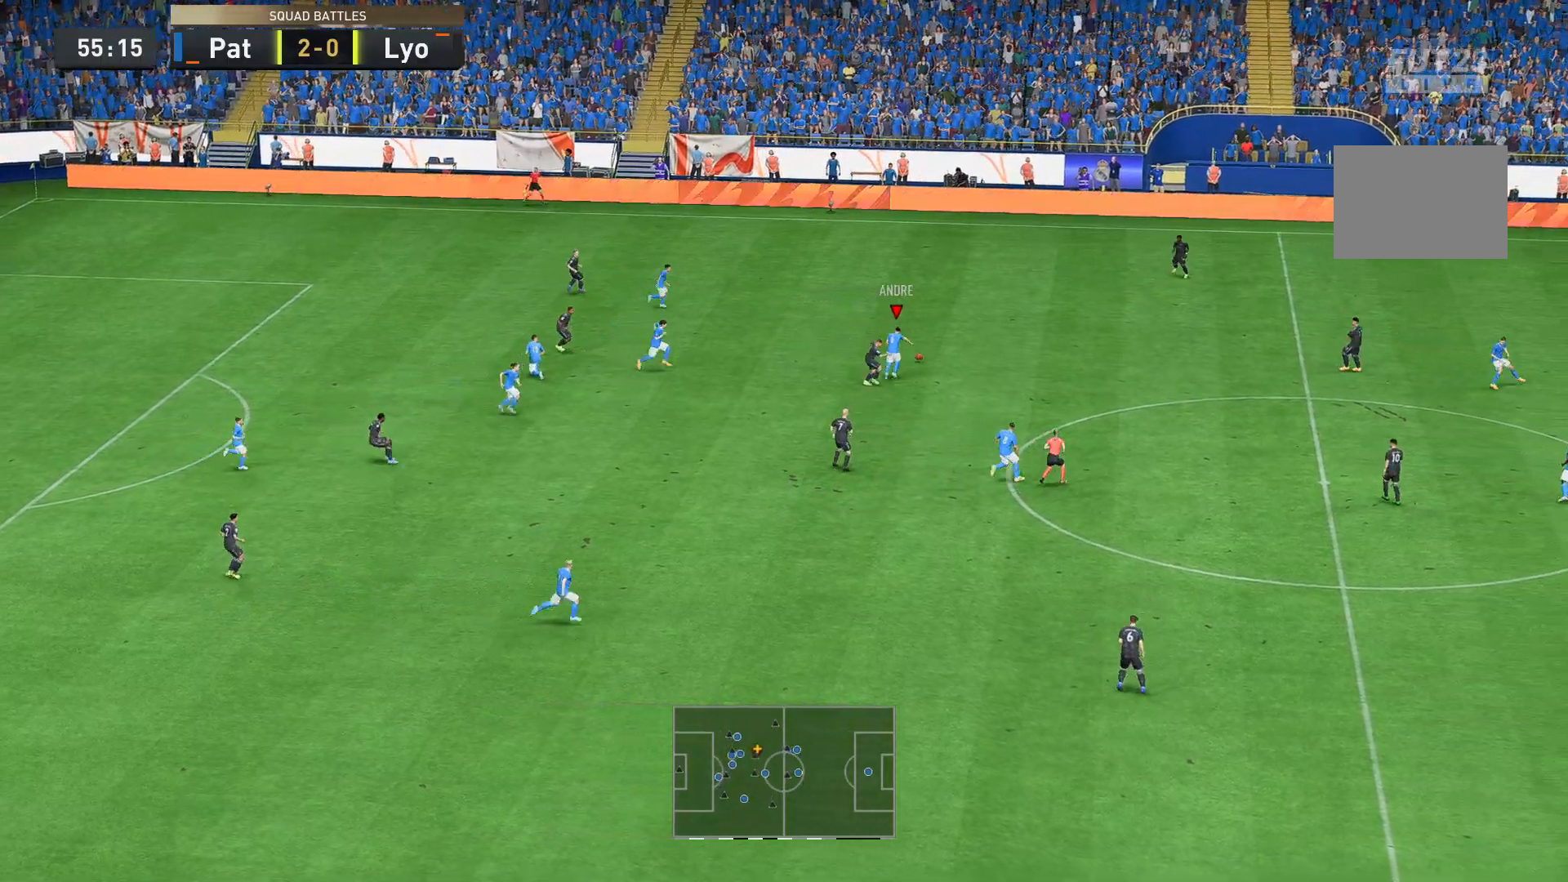
{"buttons": [], "left_stick": "up-right", "right_stick": "center", "events": []}
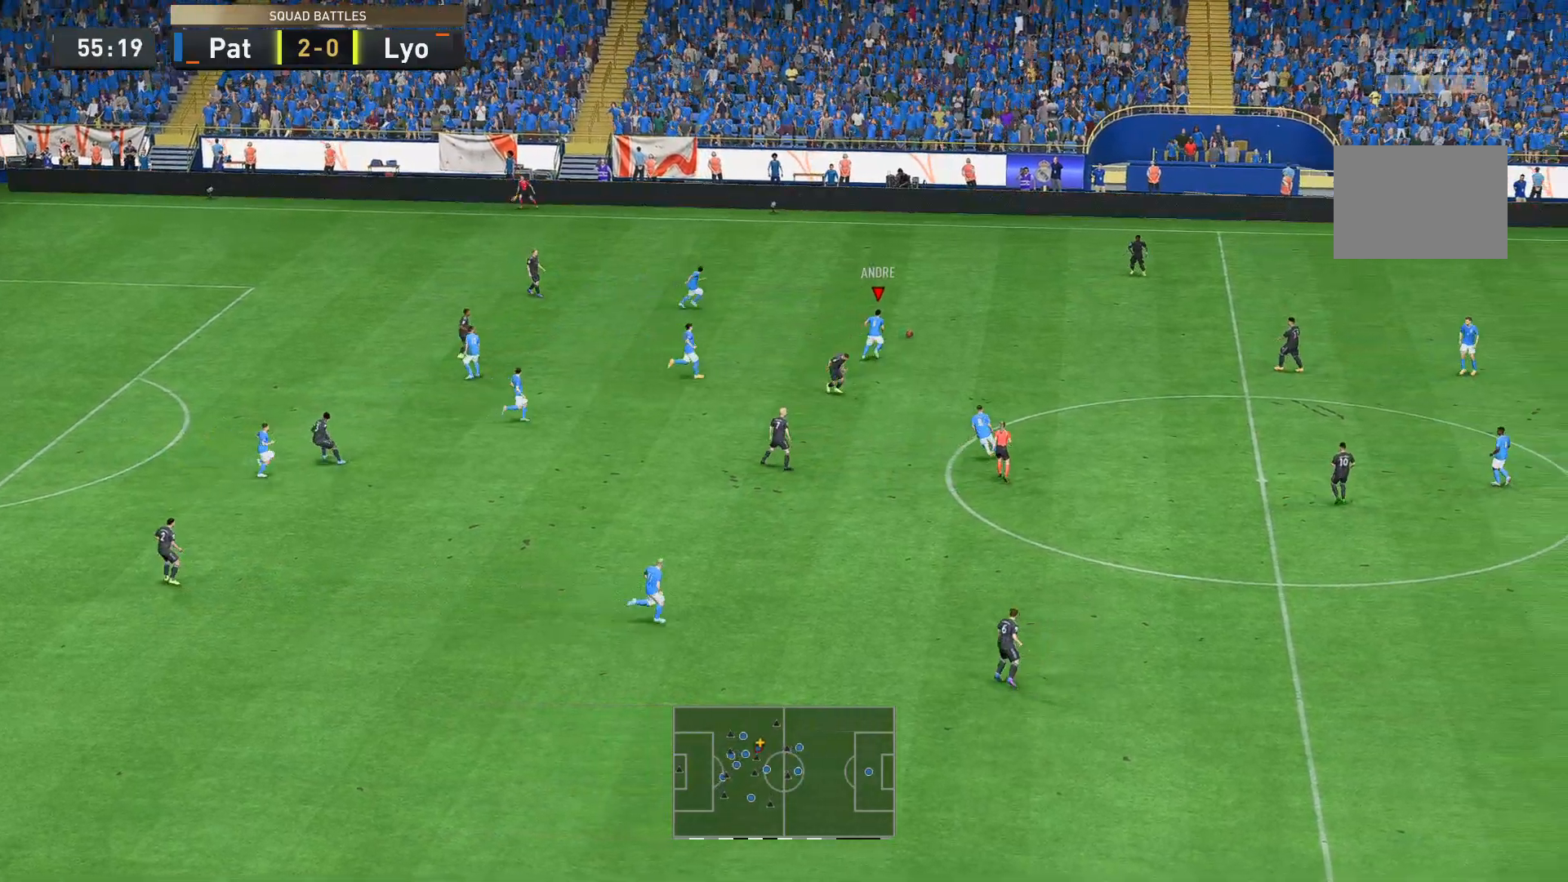
{"buttons": ["R2"], "left_stick": "up-right", "right_stick": "center", "events": [[105, "R2", "down"]]}
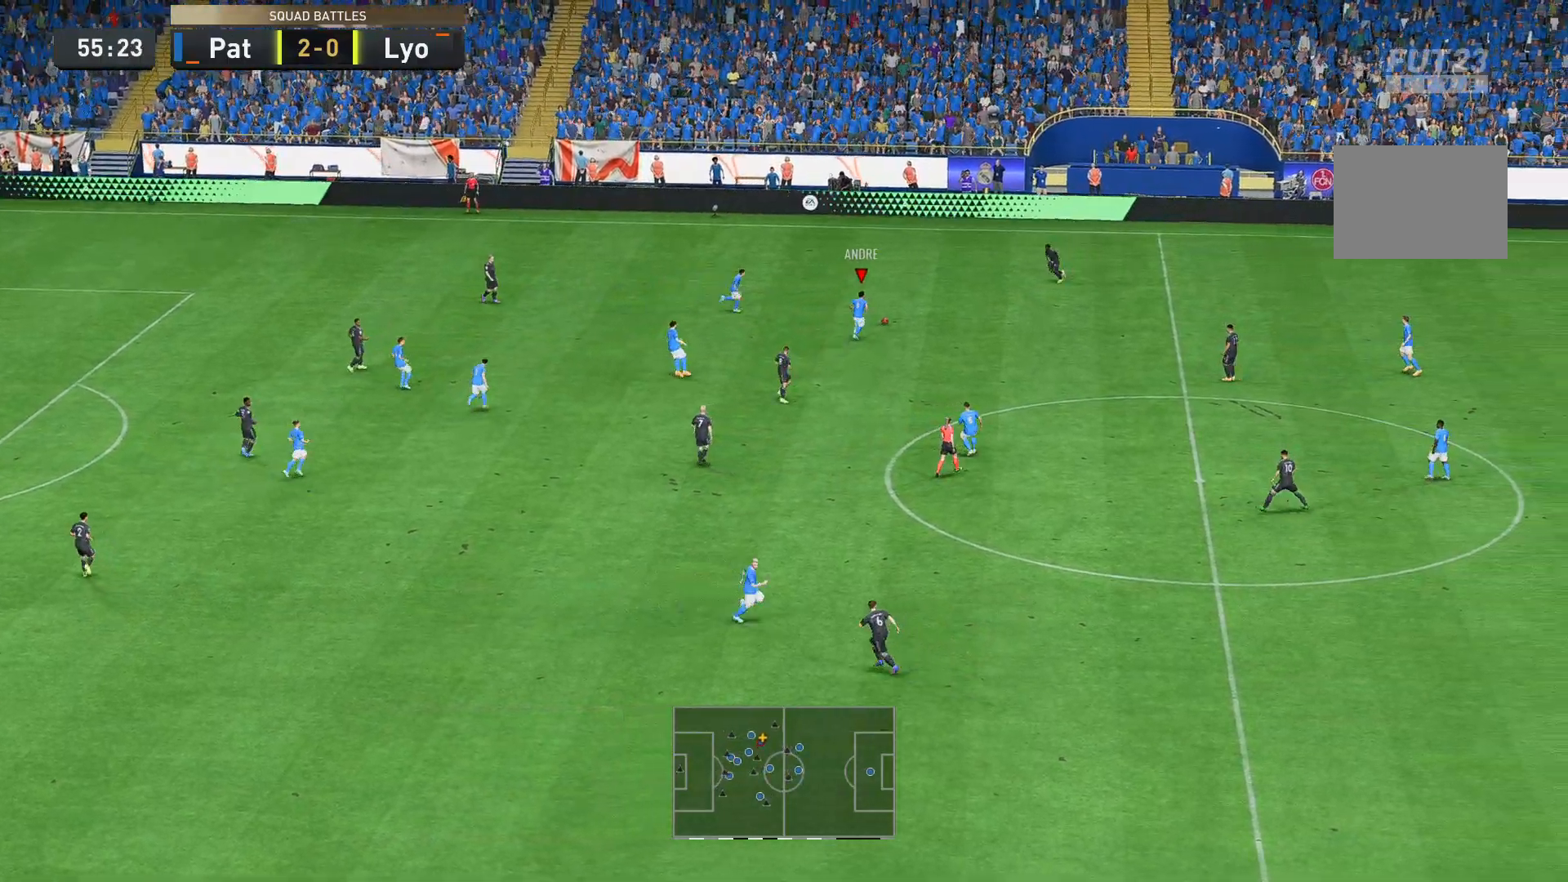
{"buttons": [], "left_stick": "up-right", "right_stick": "center", "events": [[105, "R2", "up"], [174, "R2", "down"], [419, "R2", "up"]]}
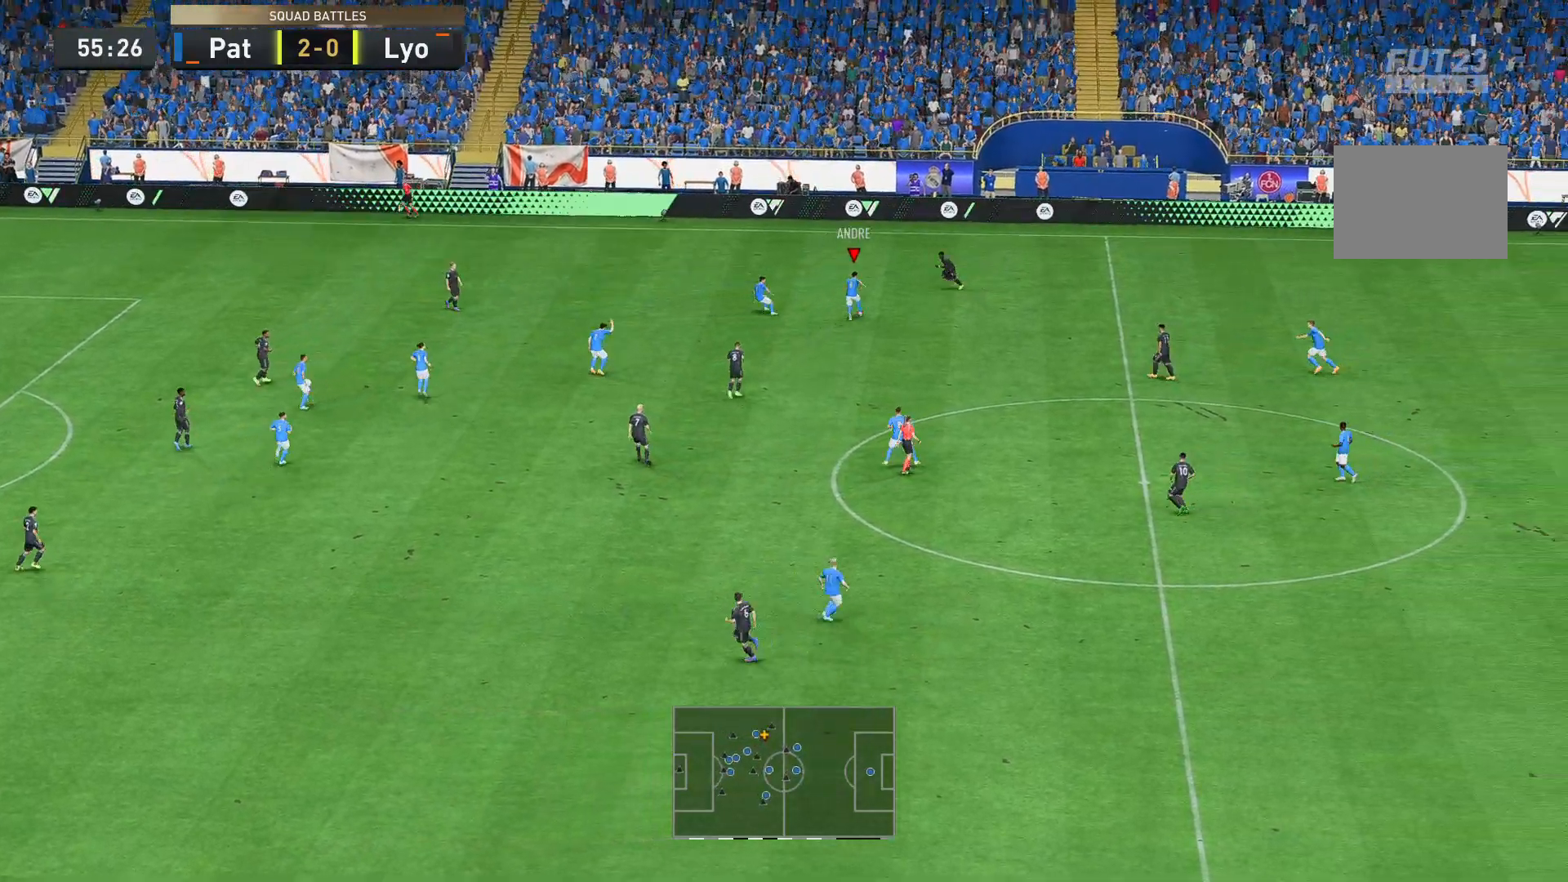
{"buttons": [], "left_stick": "center", "right_stick": "center", "events": [[105, "left_stick", "left"], [245, "left_stick", "down-left"], [385, "left_stick", "center"]]}
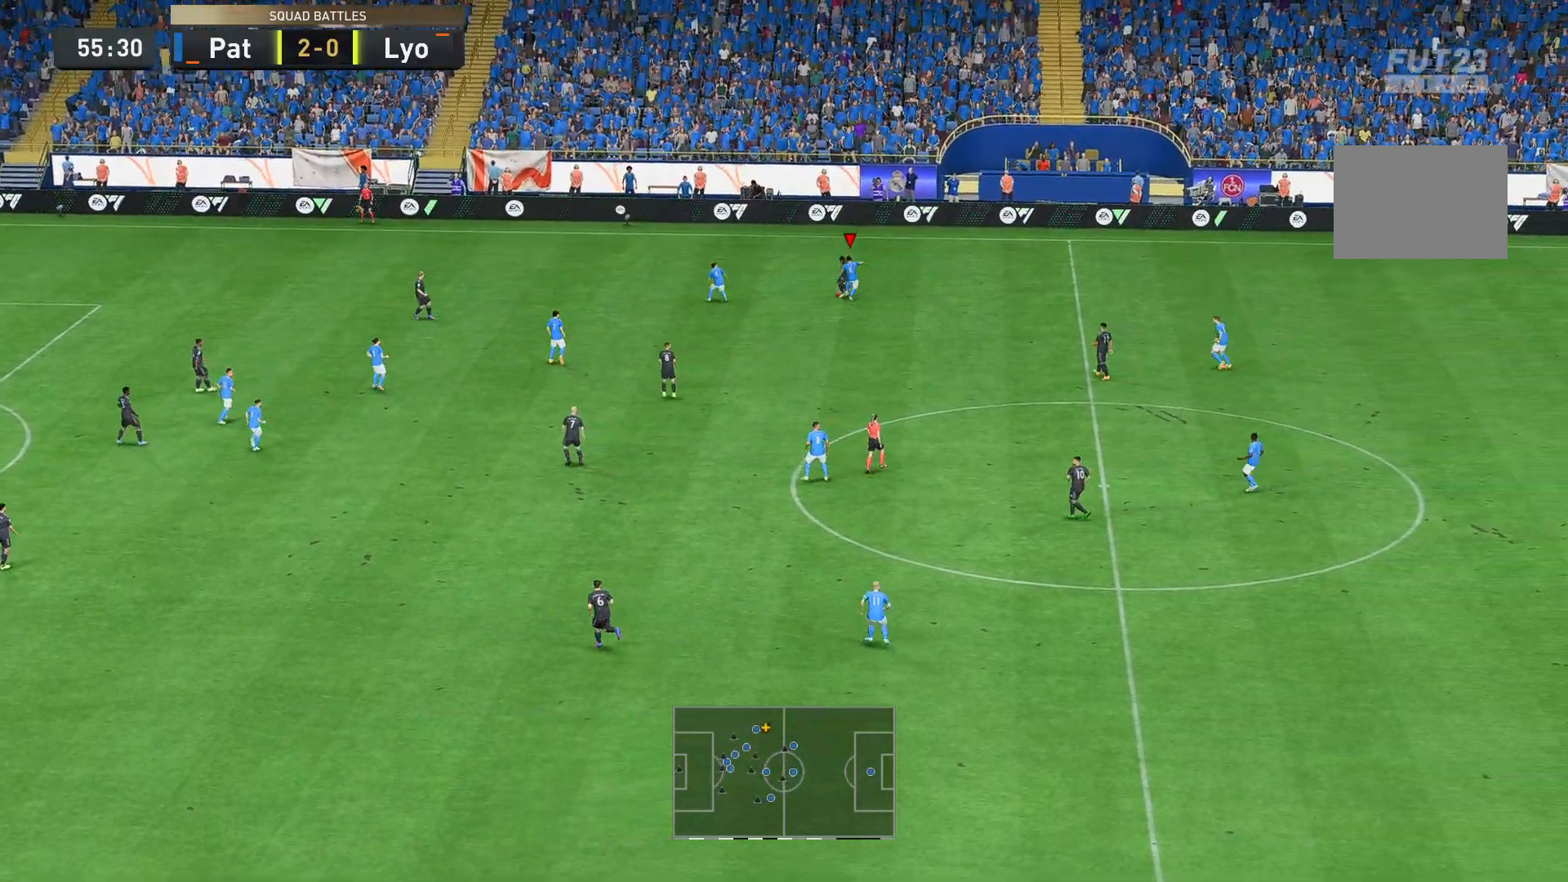
{"buttons": [], "left_stick": "center", "right_stick": "center", "events": []}
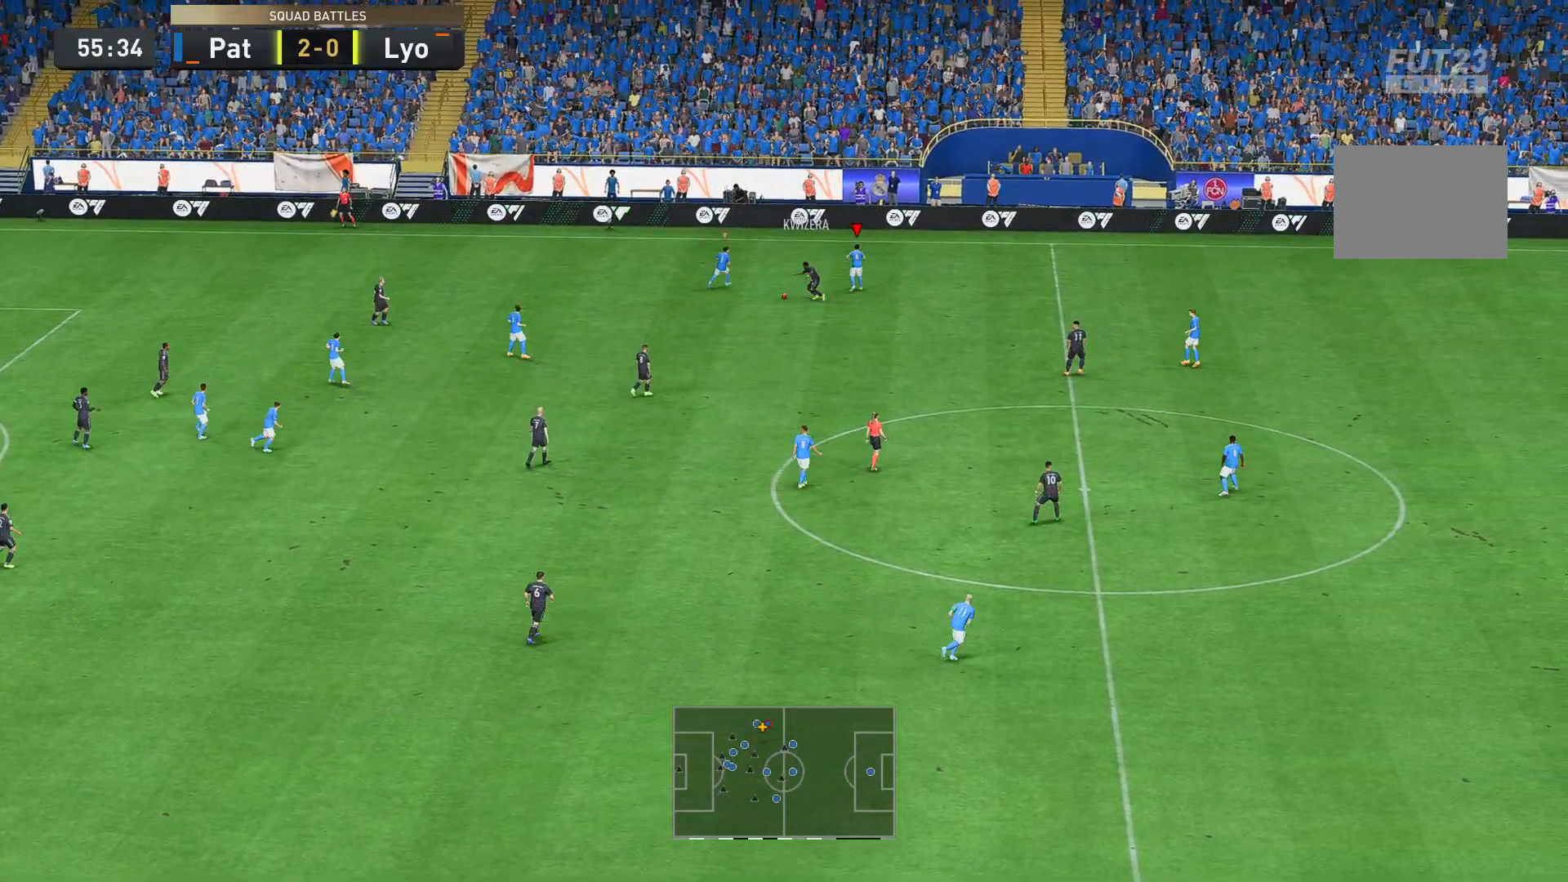
{"buttons": [], "left_stick": "center", "right_stick": "center", "events": []}
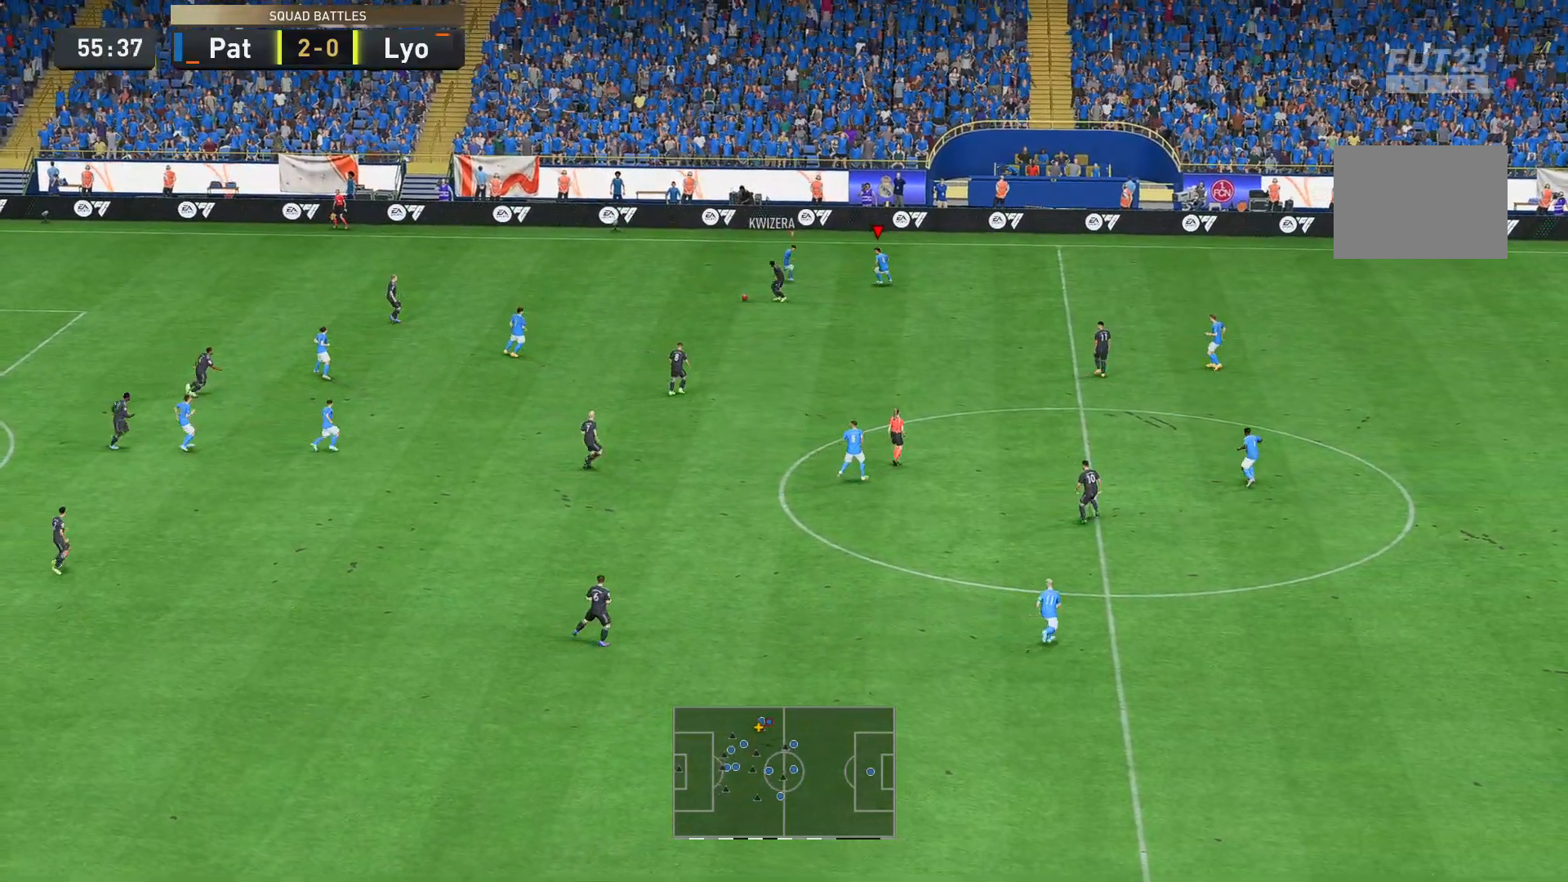
{"buttons": [], "left_stick": "center", "right_stick": "center", "events": []}
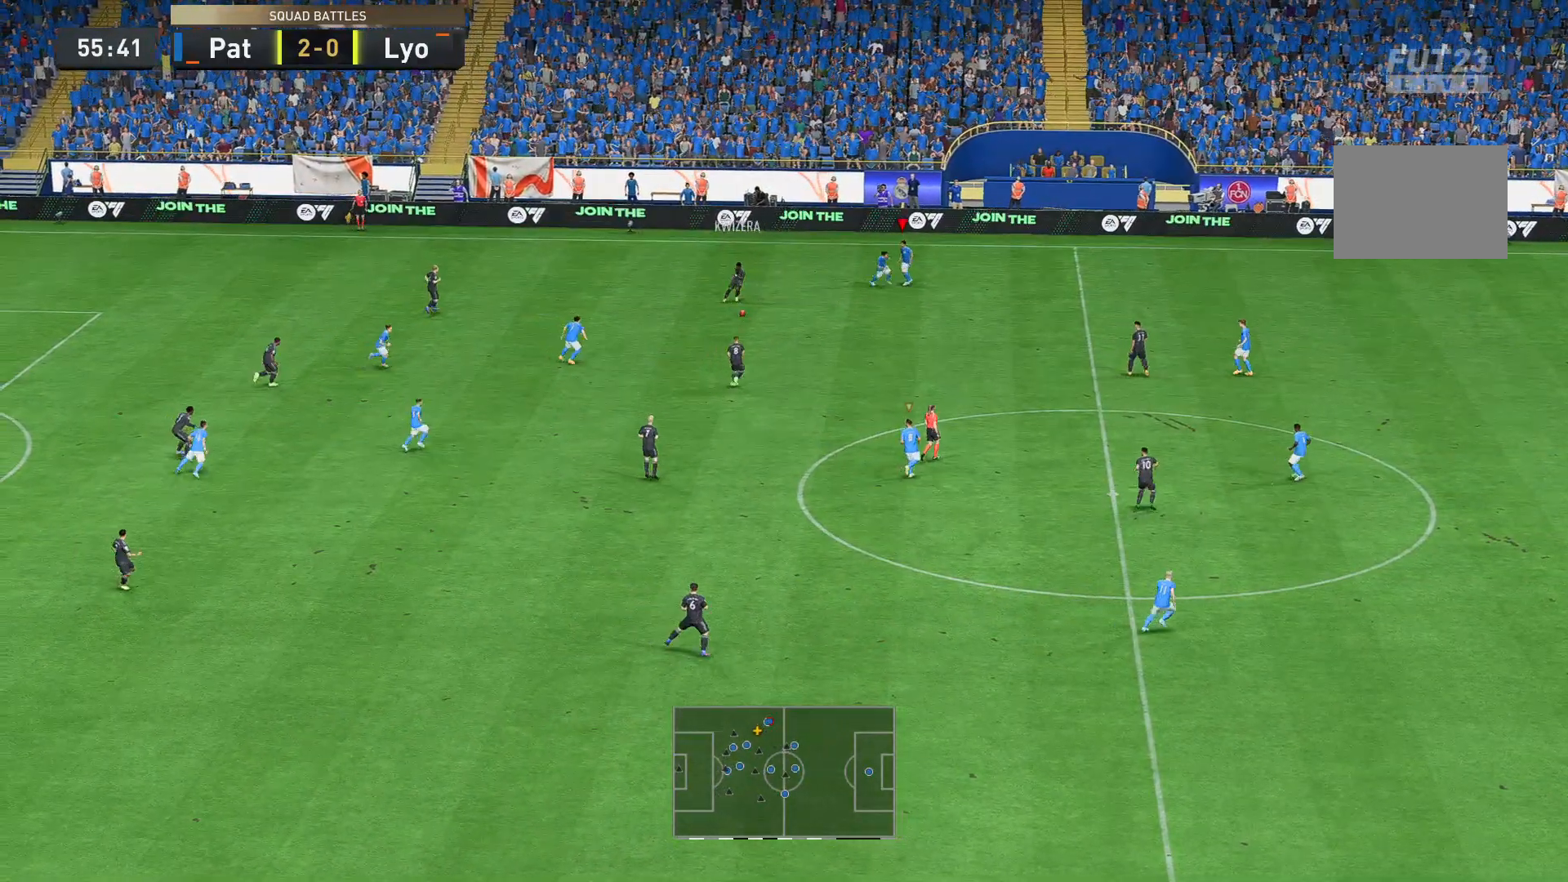
{"buttons": [], "left_stick": "center", "right_stick": "center", "events": []}
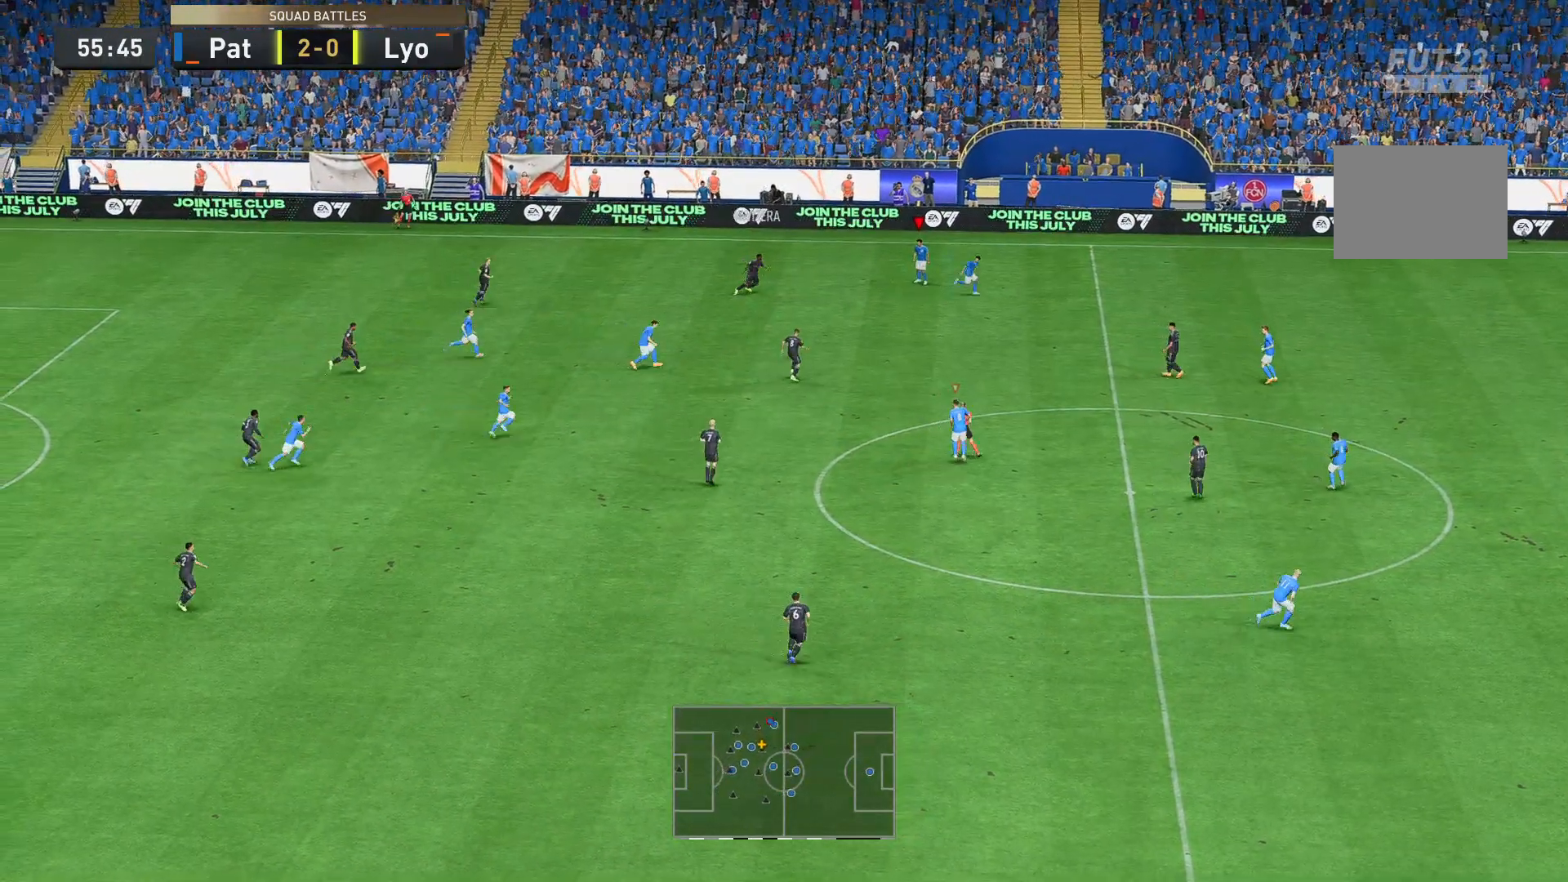
{"buttons": [], "left_stick": "center", "right_stick": "center", "events": []}
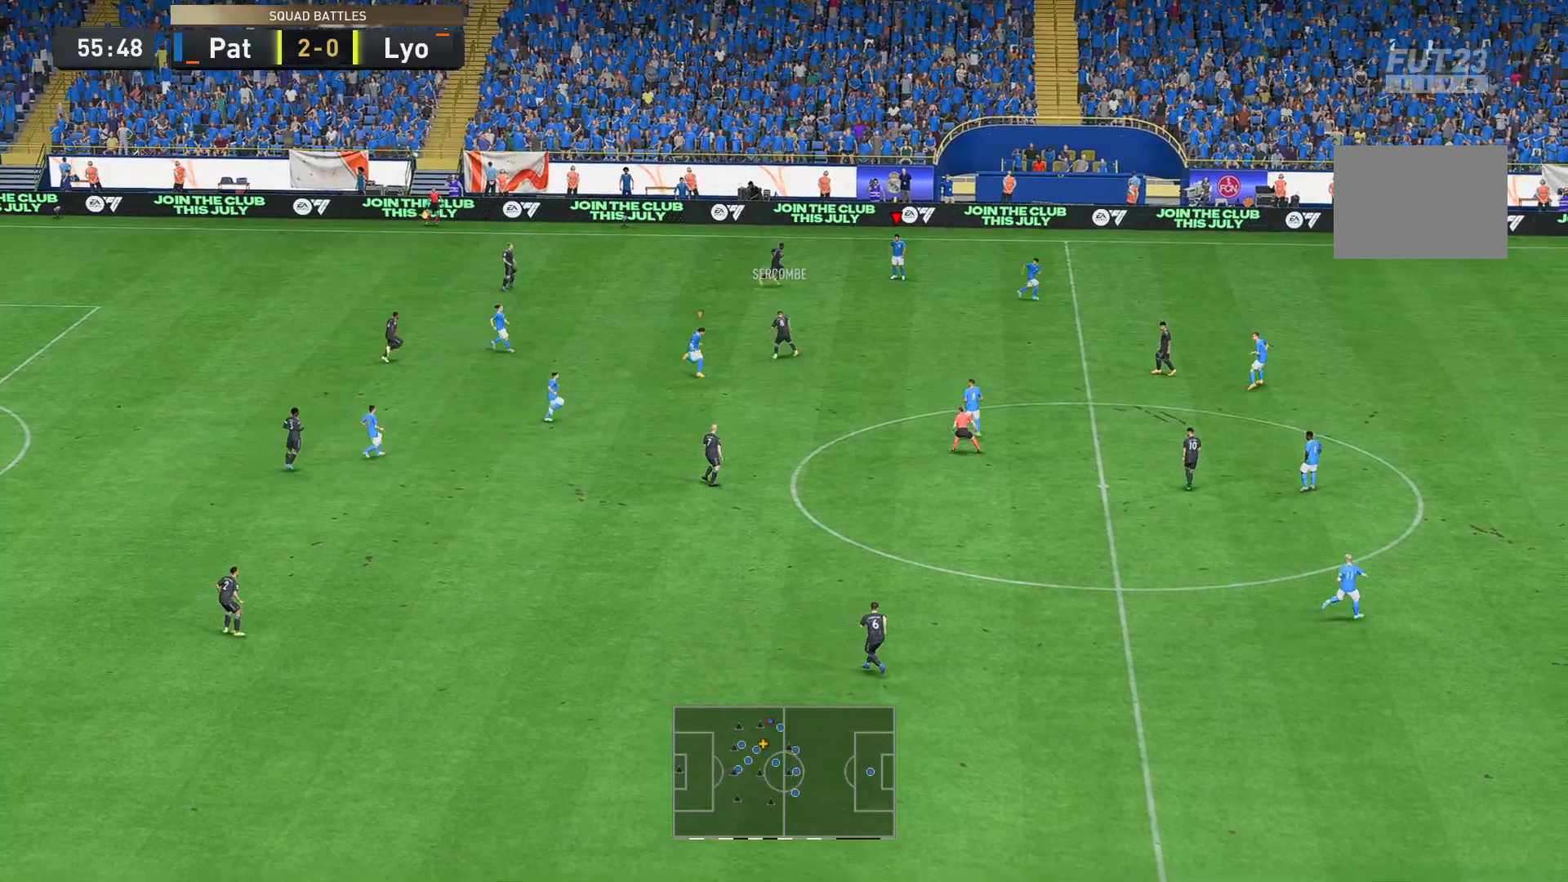
{"buttons": [], "left_stick": "center", "right_stick": "center", "events": []}
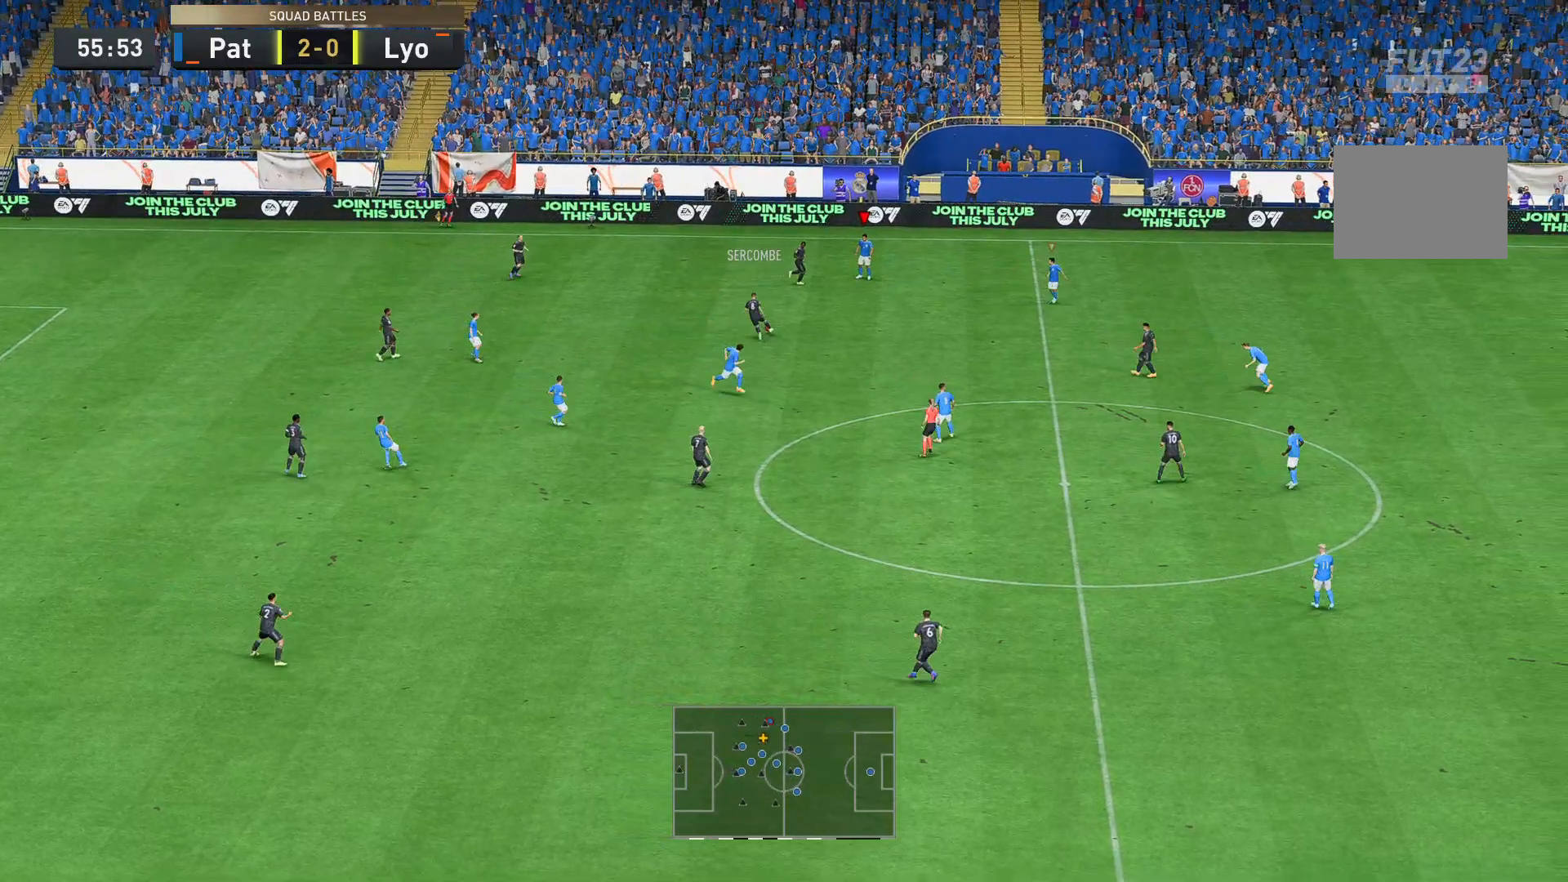
{"buttons": [], "left_stick": "center", "right_stick": "center", "events": []}
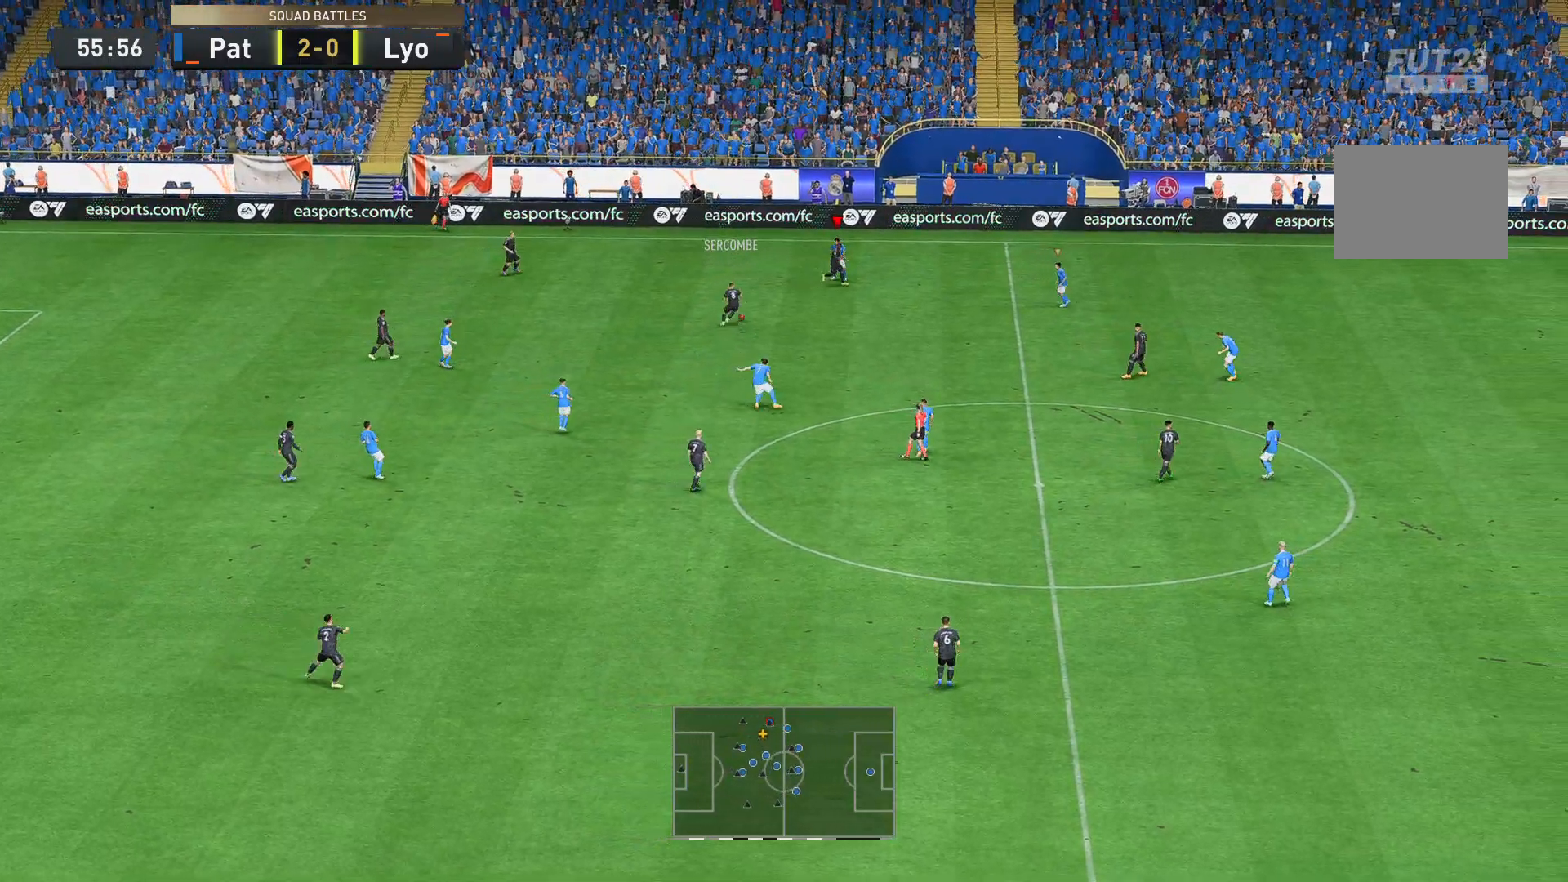
{"buttons": [], "left_stick": "center", "right_stick": "center", "events": []}
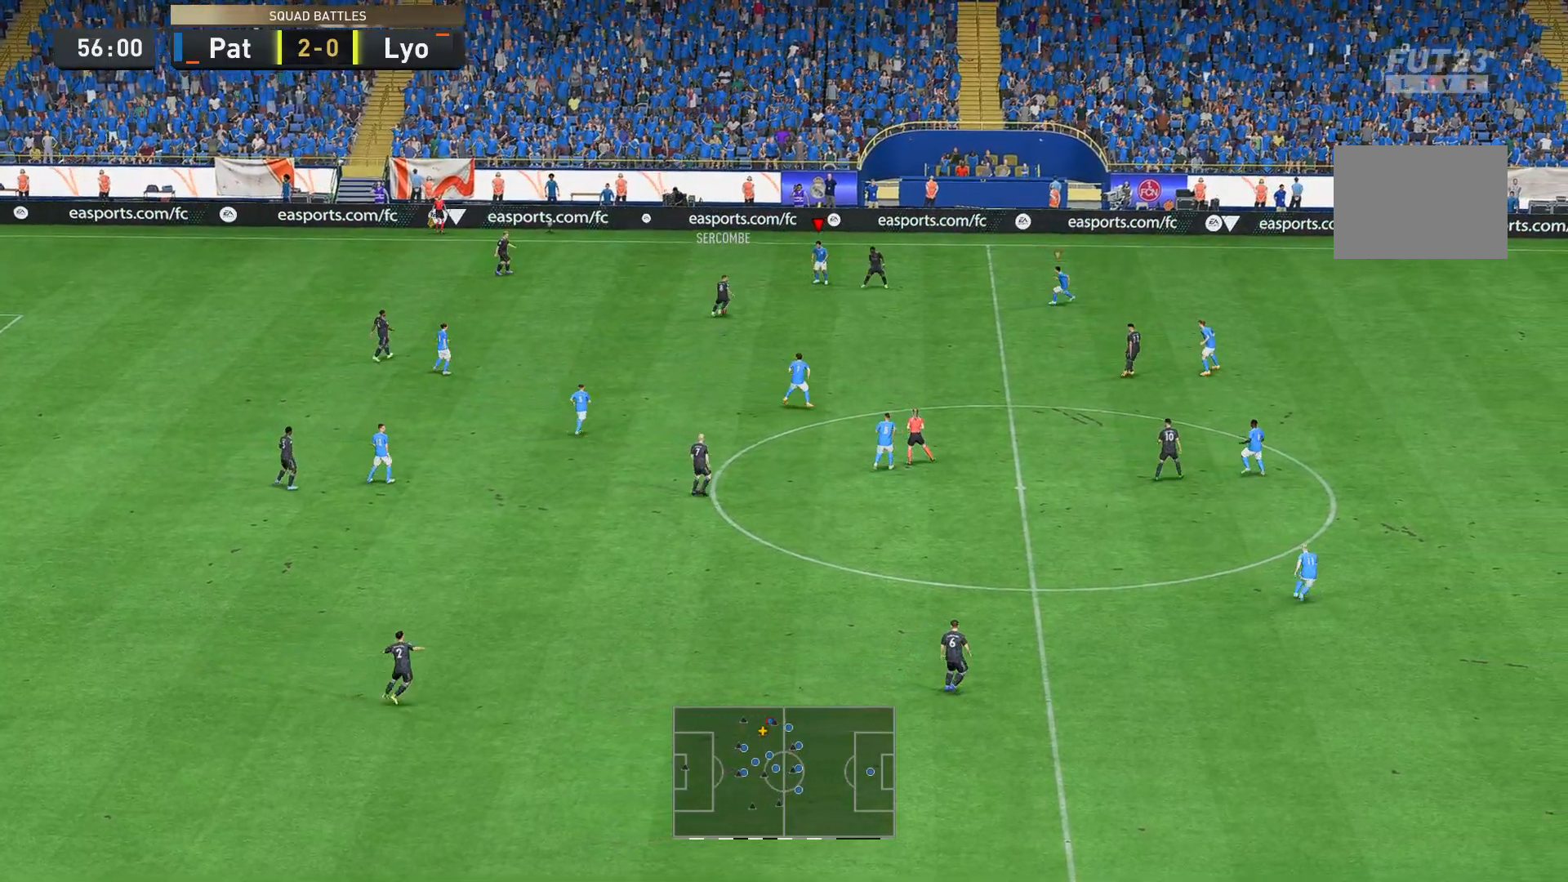
{"buttons": [], "left_stick": "up-right", "right_stick": "center", "events": [[280, "left_stick", "up-right"]]}
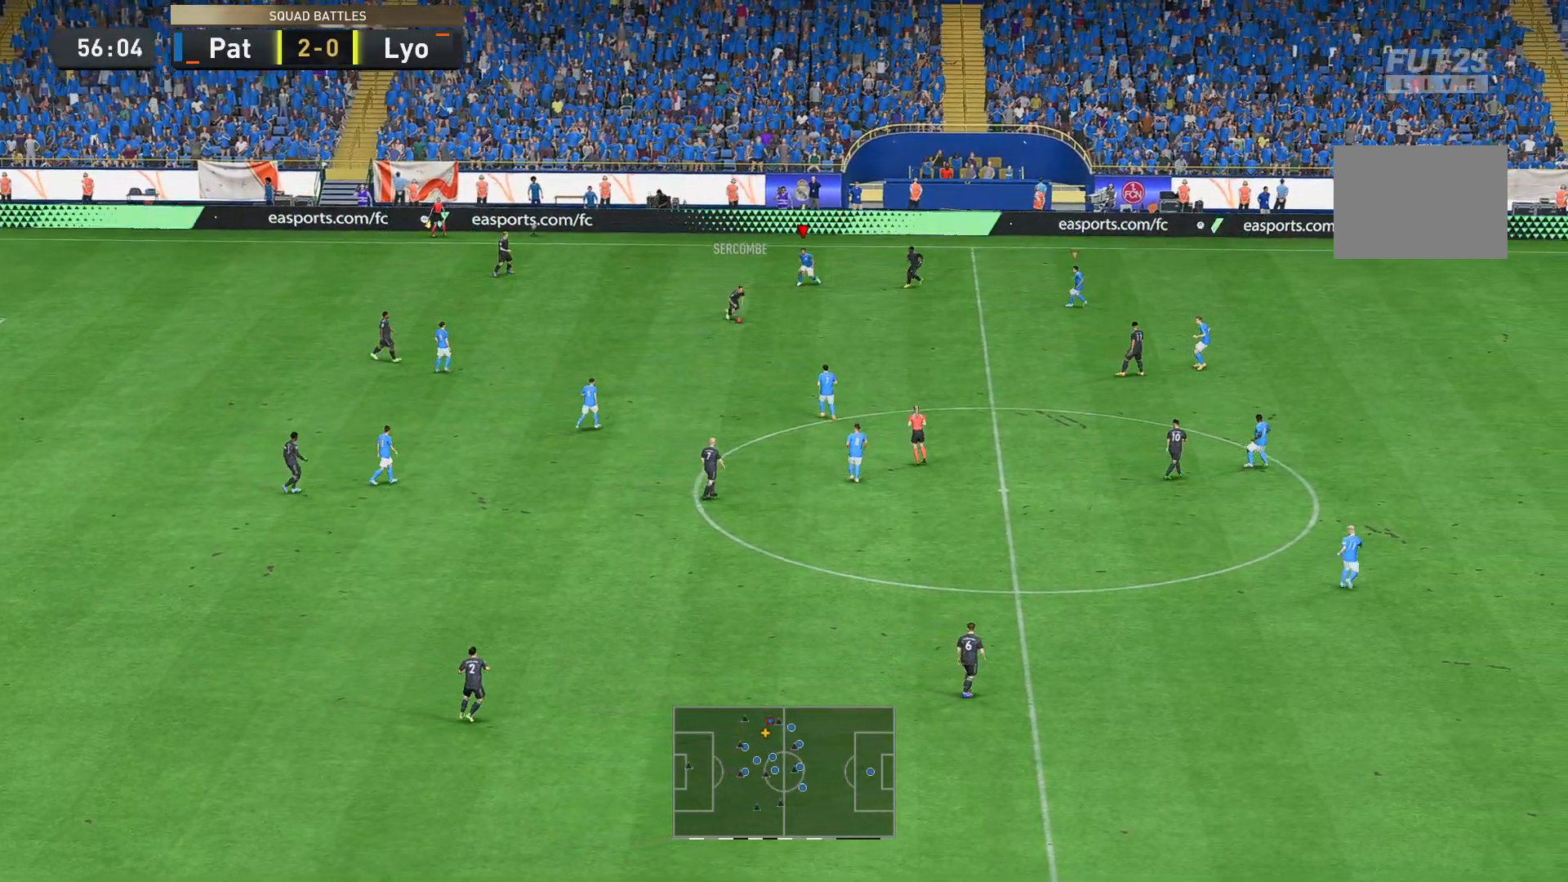
{"buttons": ["R2"], "left_stick": "down-right", "right_stick": "center", "events": [[70, "R2", "down"], [384, "left_stick", "down-right"]]}
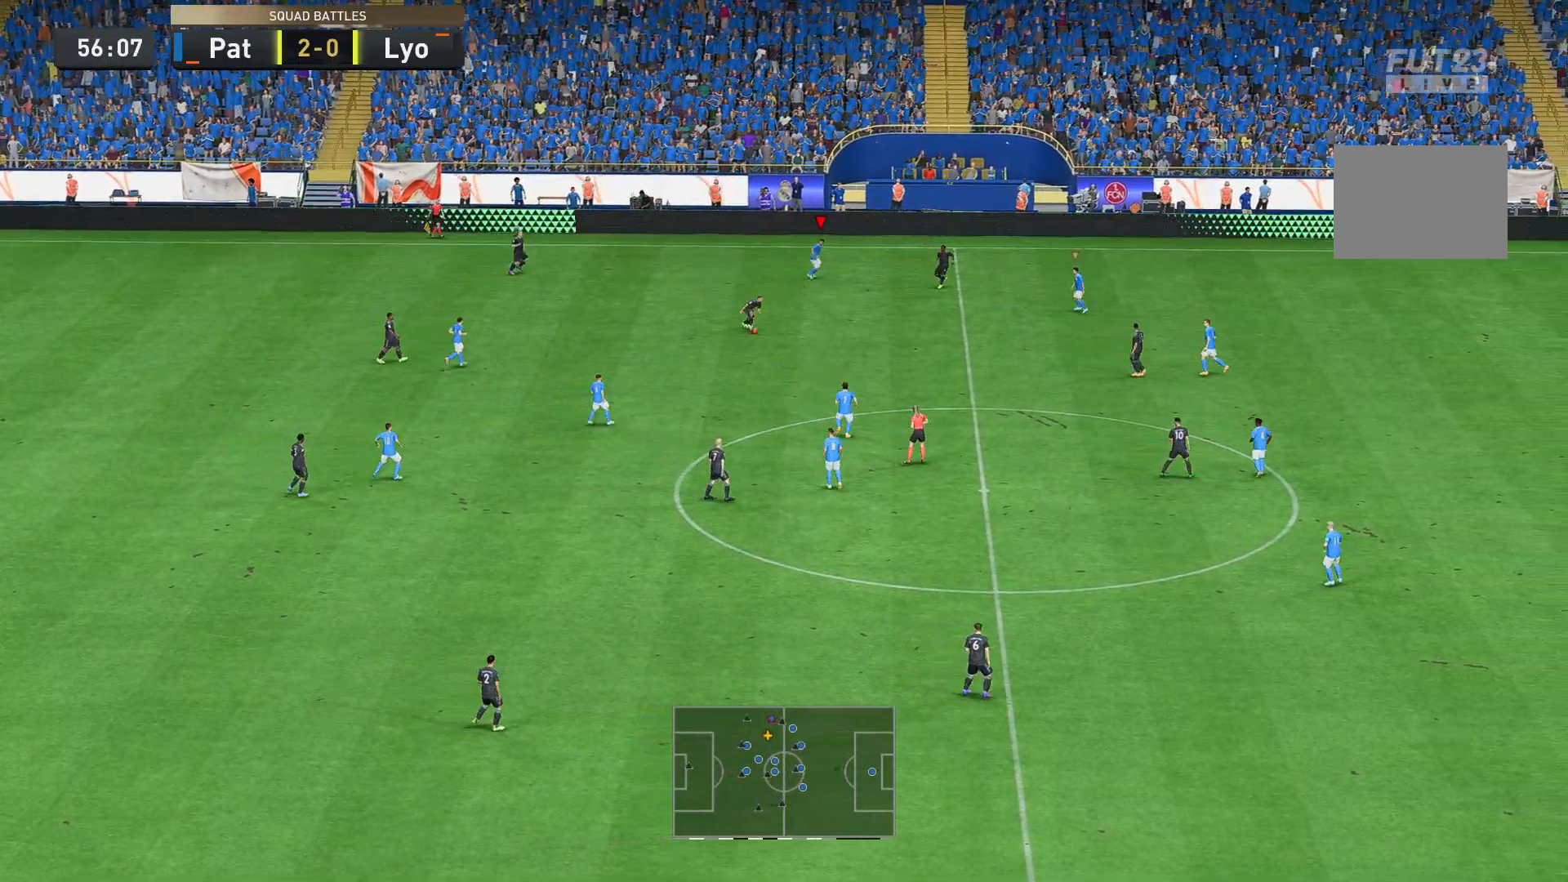
{"buttons": ["R2"], "left_stick": "down-right", "right_stick": "center", "events": []}
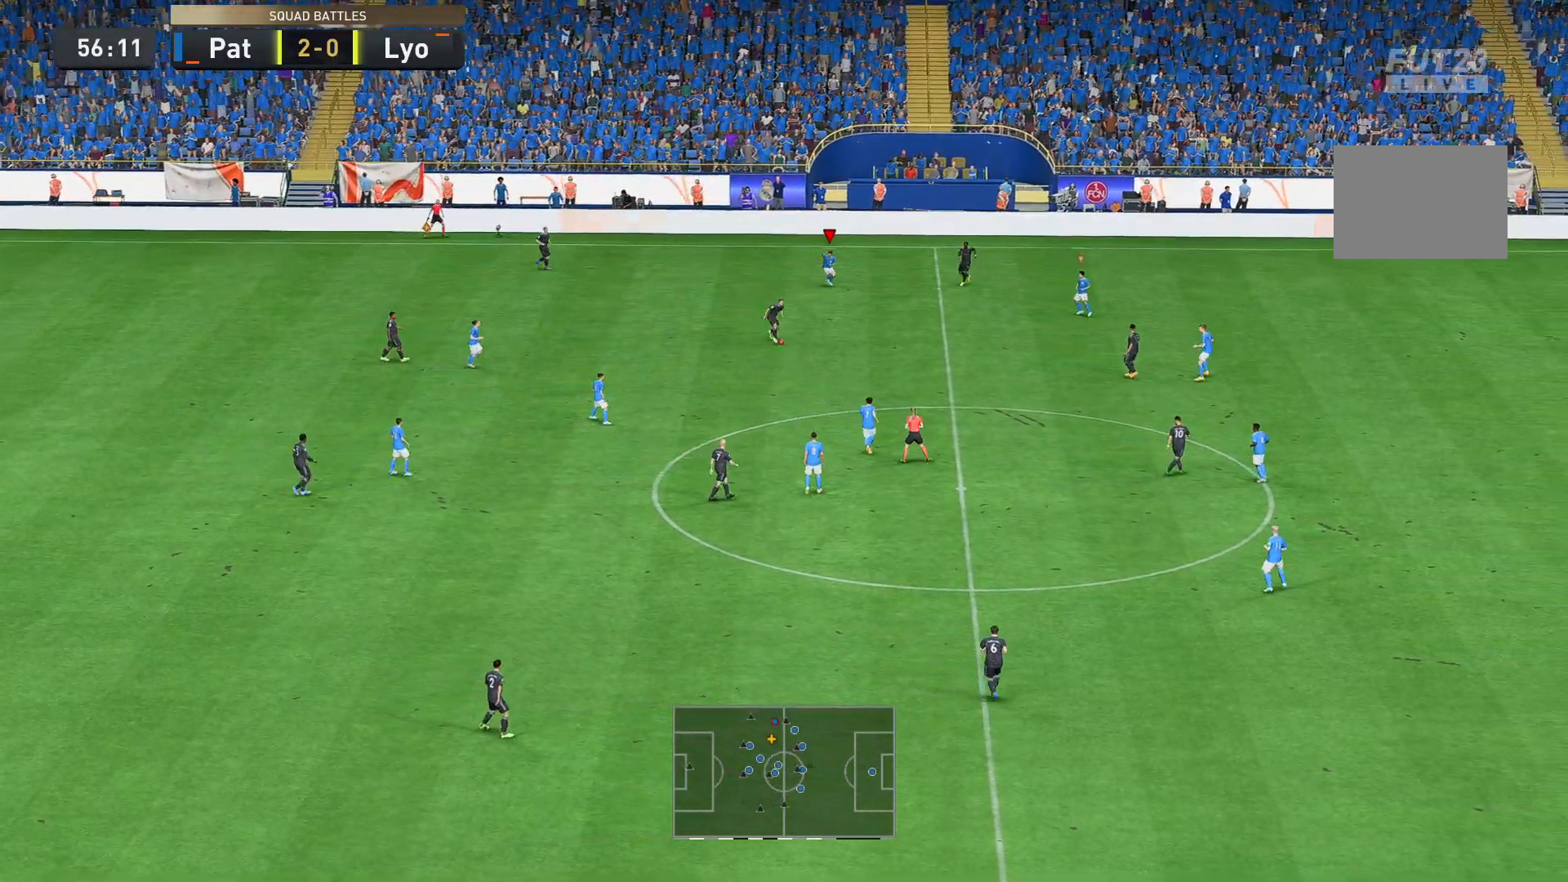
{"buttons": ["R2"], "left_stick": "down-right", "right_stick": "center", "events": []}
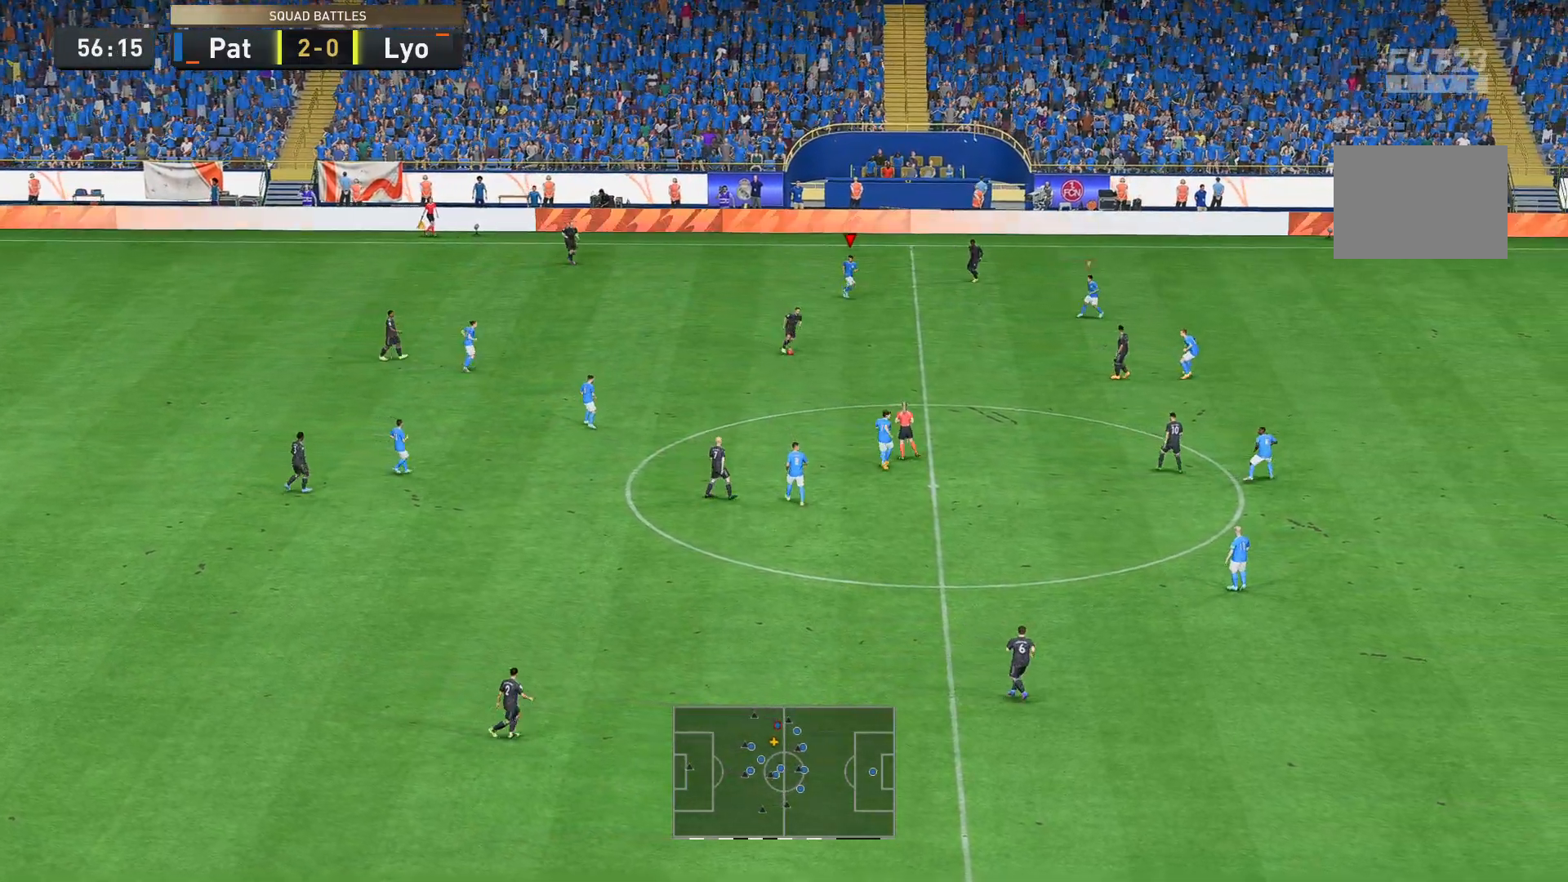
{"buttons": ["R2"], "left_stick": "down-right", "right_stick": "center", "events": []}
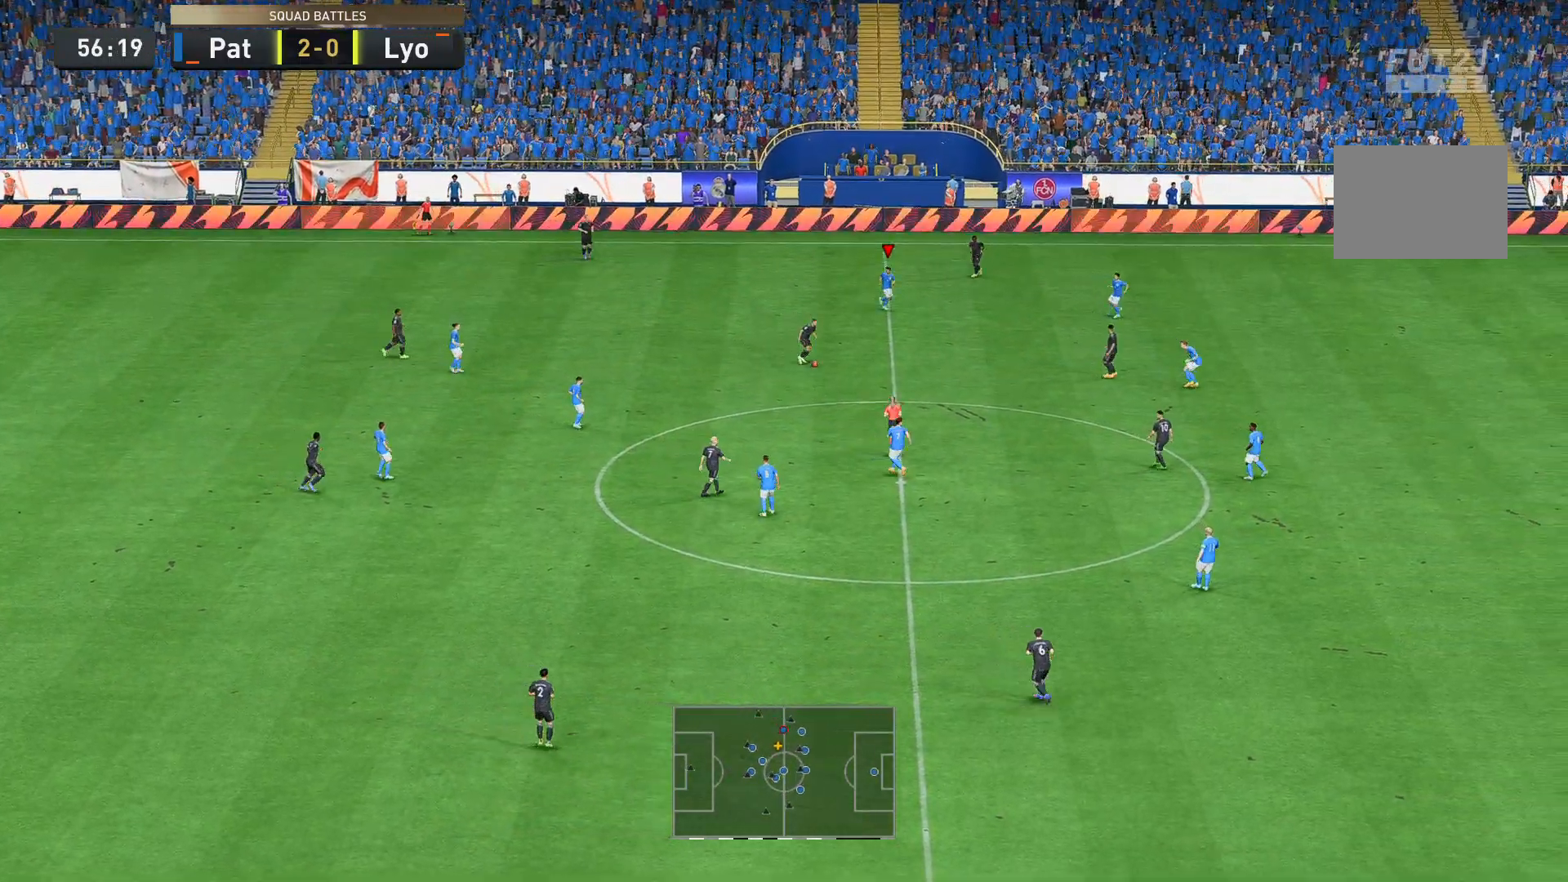
{"buttons": ["R2"], "left_stick": "down-right", "right_stick": "center", "events": [[105, "R2", "up"], [175, "R2", "down"]]}
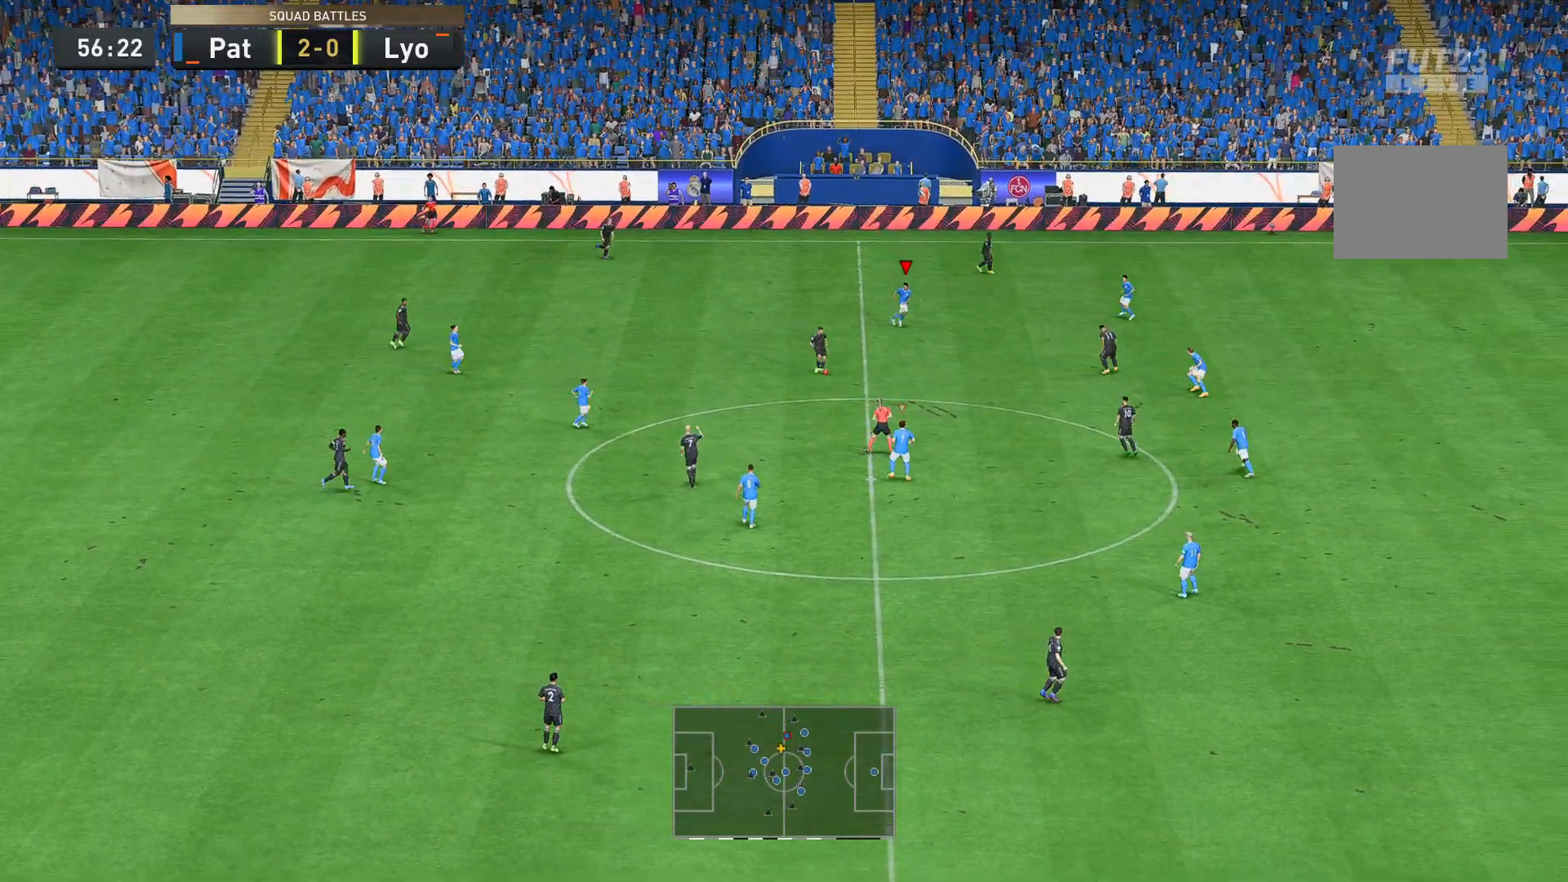
{"buttons": ["R2"], "left_stick": "down", "right_stick": "center", "events": [[385, "left_stick", "down"]]}
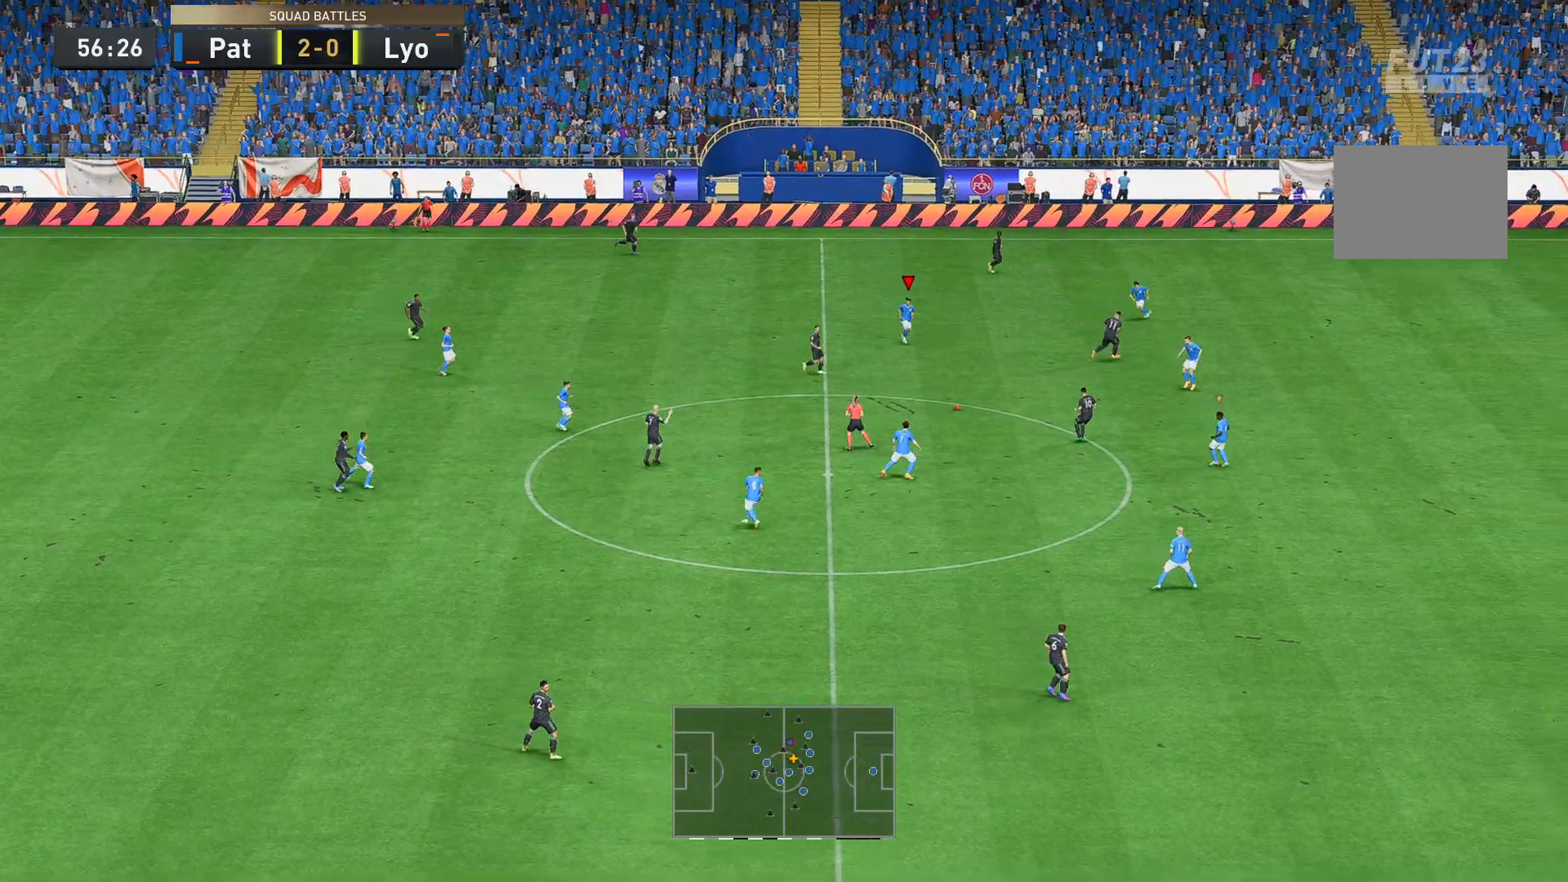
{"buttons": ["R2"], "left_stick": "up-left", "right_stick": "center", "events": [[420, "left_stick", "left"], [490, "left_stick", "up-left"]]}
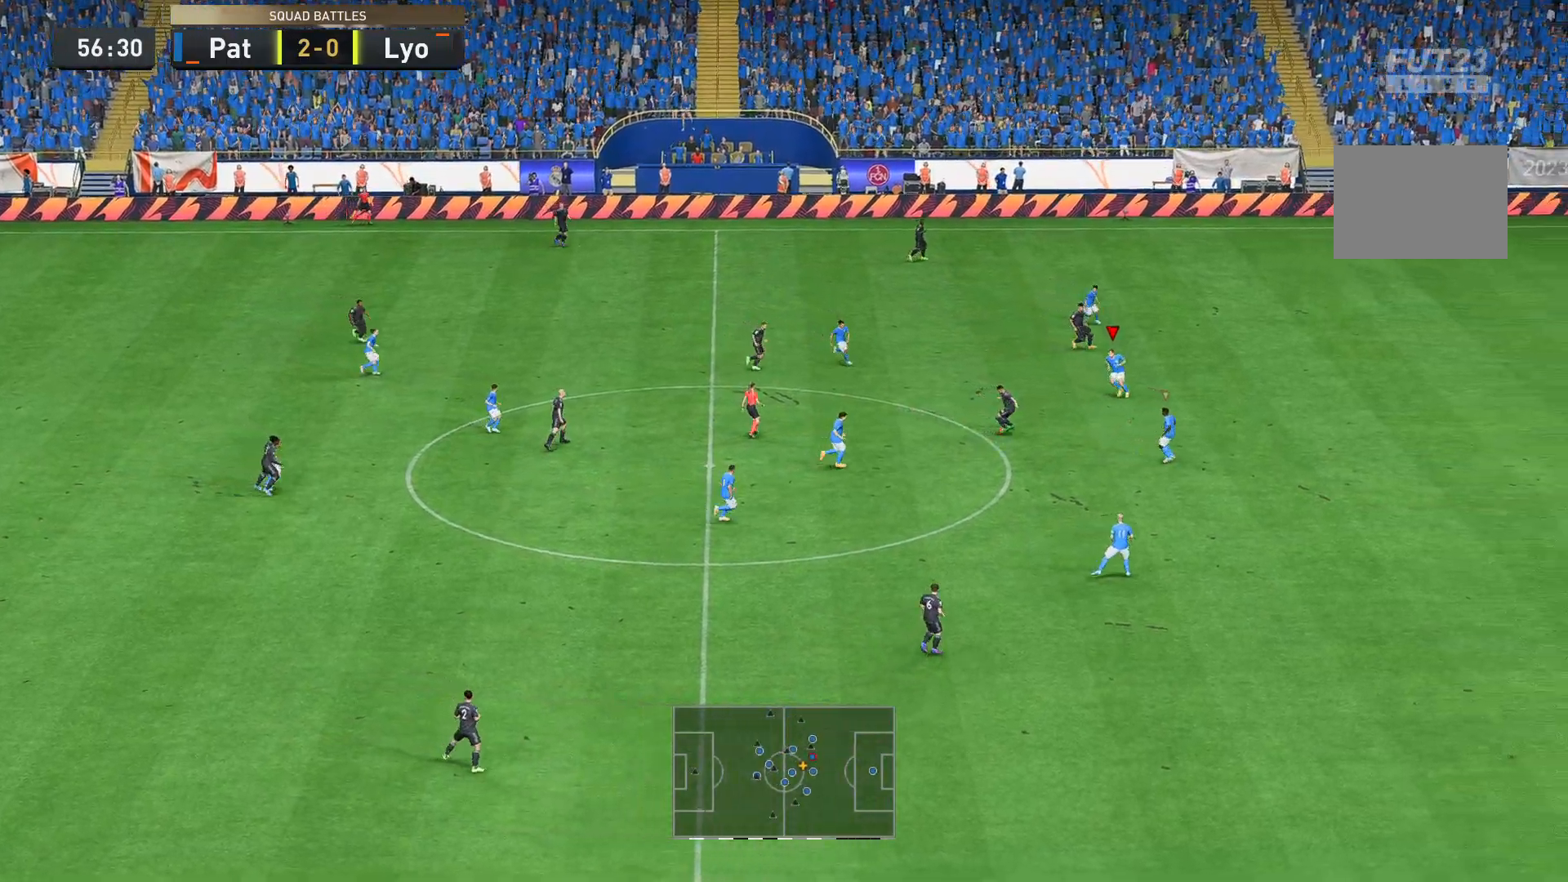
{"buttons": ["R2"], "left_stick": "down", "right_stick": "center", "events": [[34, "R2", "up"], [279, "left_stick", "center"], [349, "R2", "down"], [349, "left_stick", "down"]]}
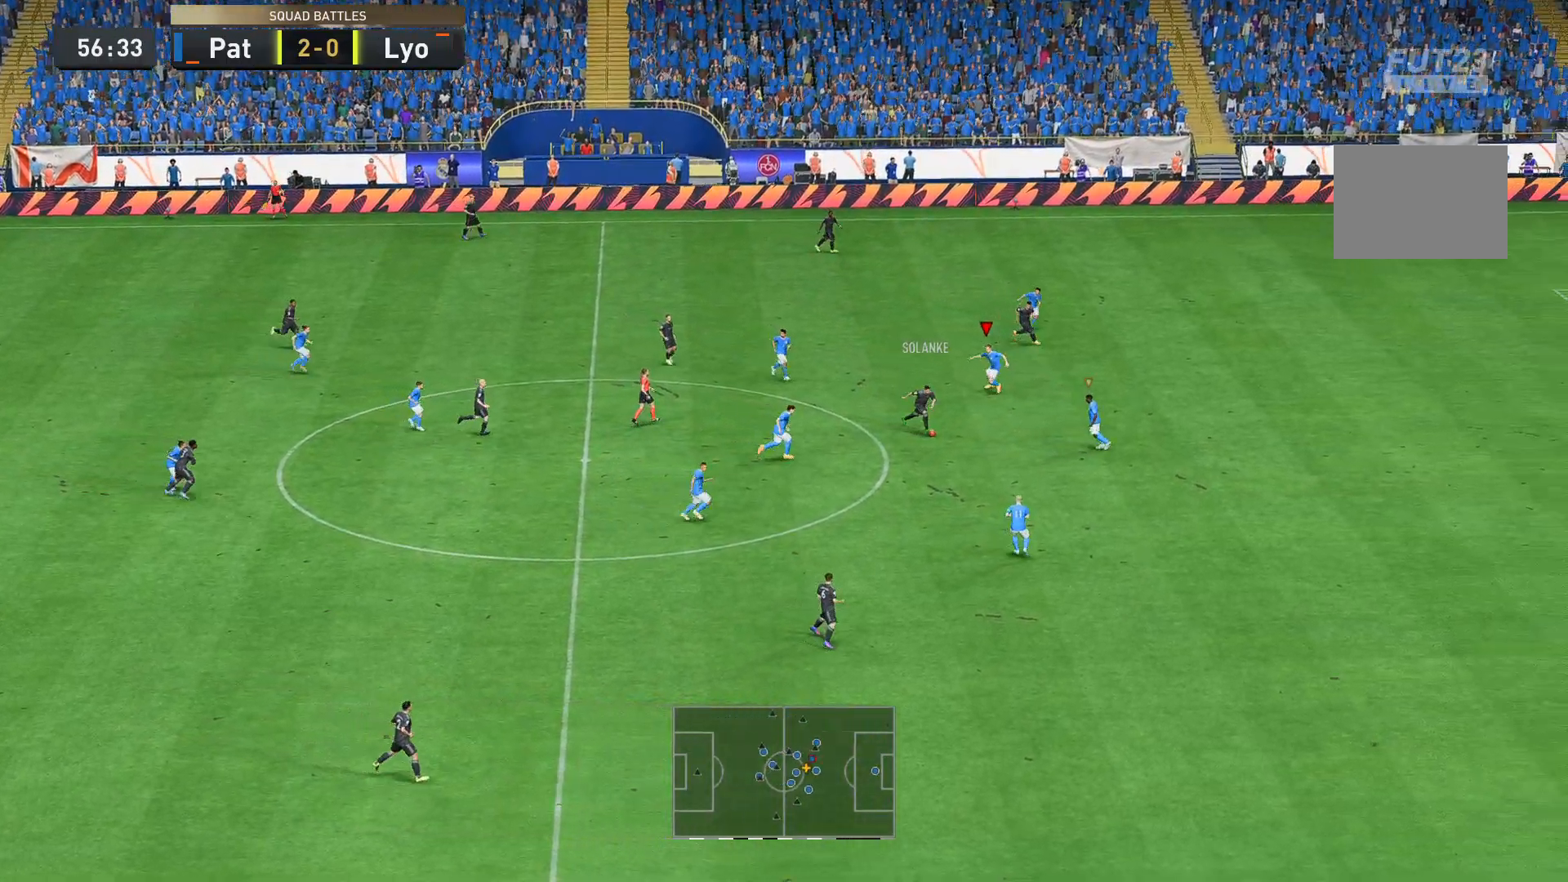
{"buttons": [], "left_stick": "down-right", "right_stick": "center", "events": [[35, "R2", "up"], [105, "left_stick", "down-right"], [175, "R2", "down"], [280, "R2", "up"]]}
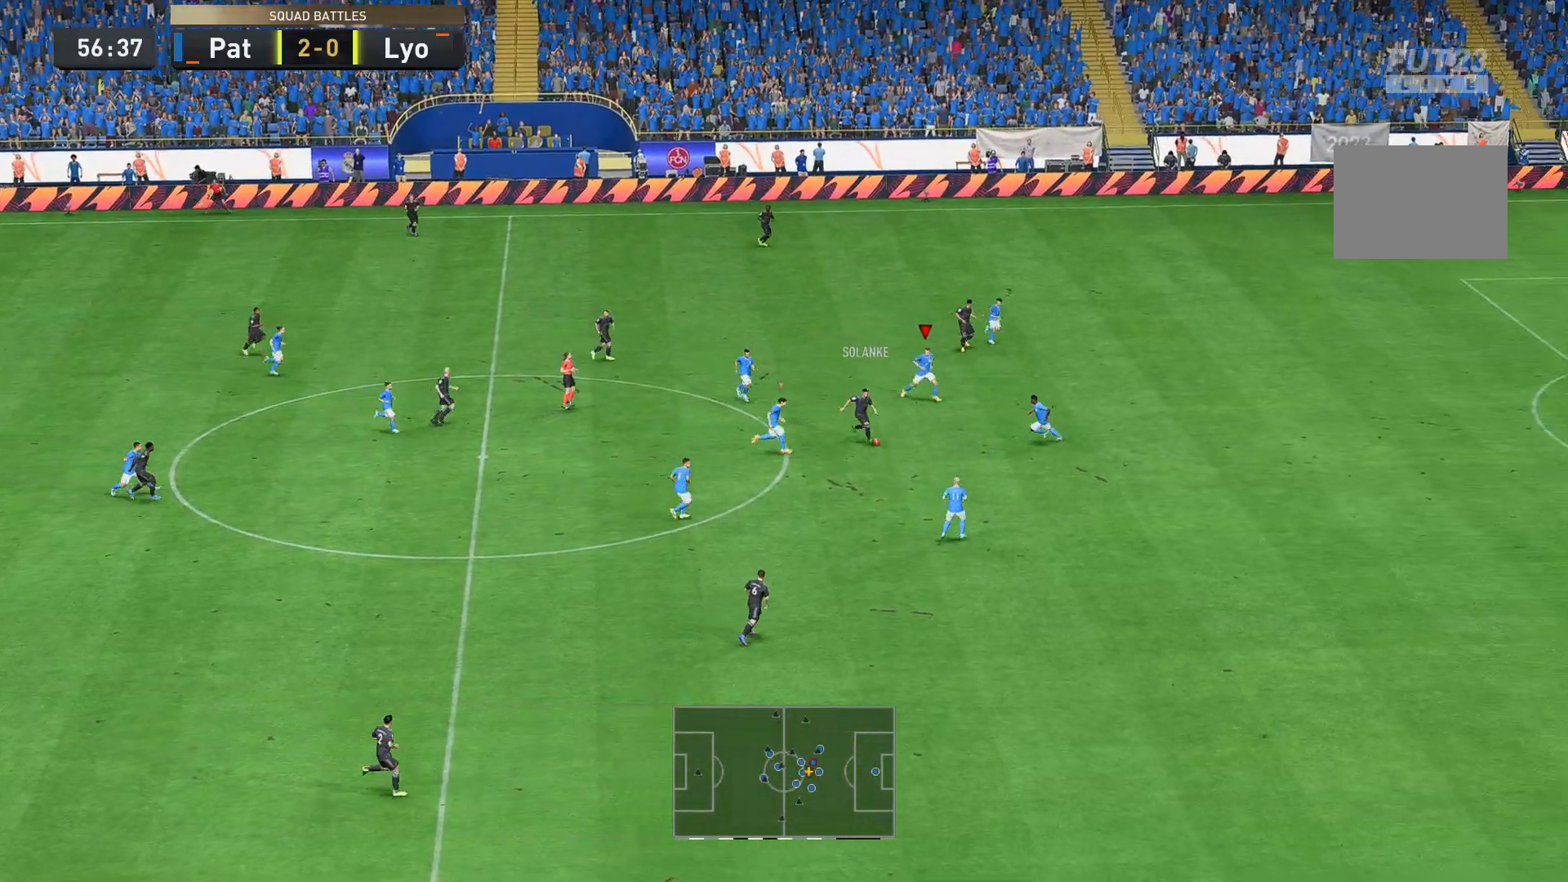
{"buttons": ["R2"], "left_stick": "down-right", "right_stick": "center", "events": [[35, "R2", "down"]]}
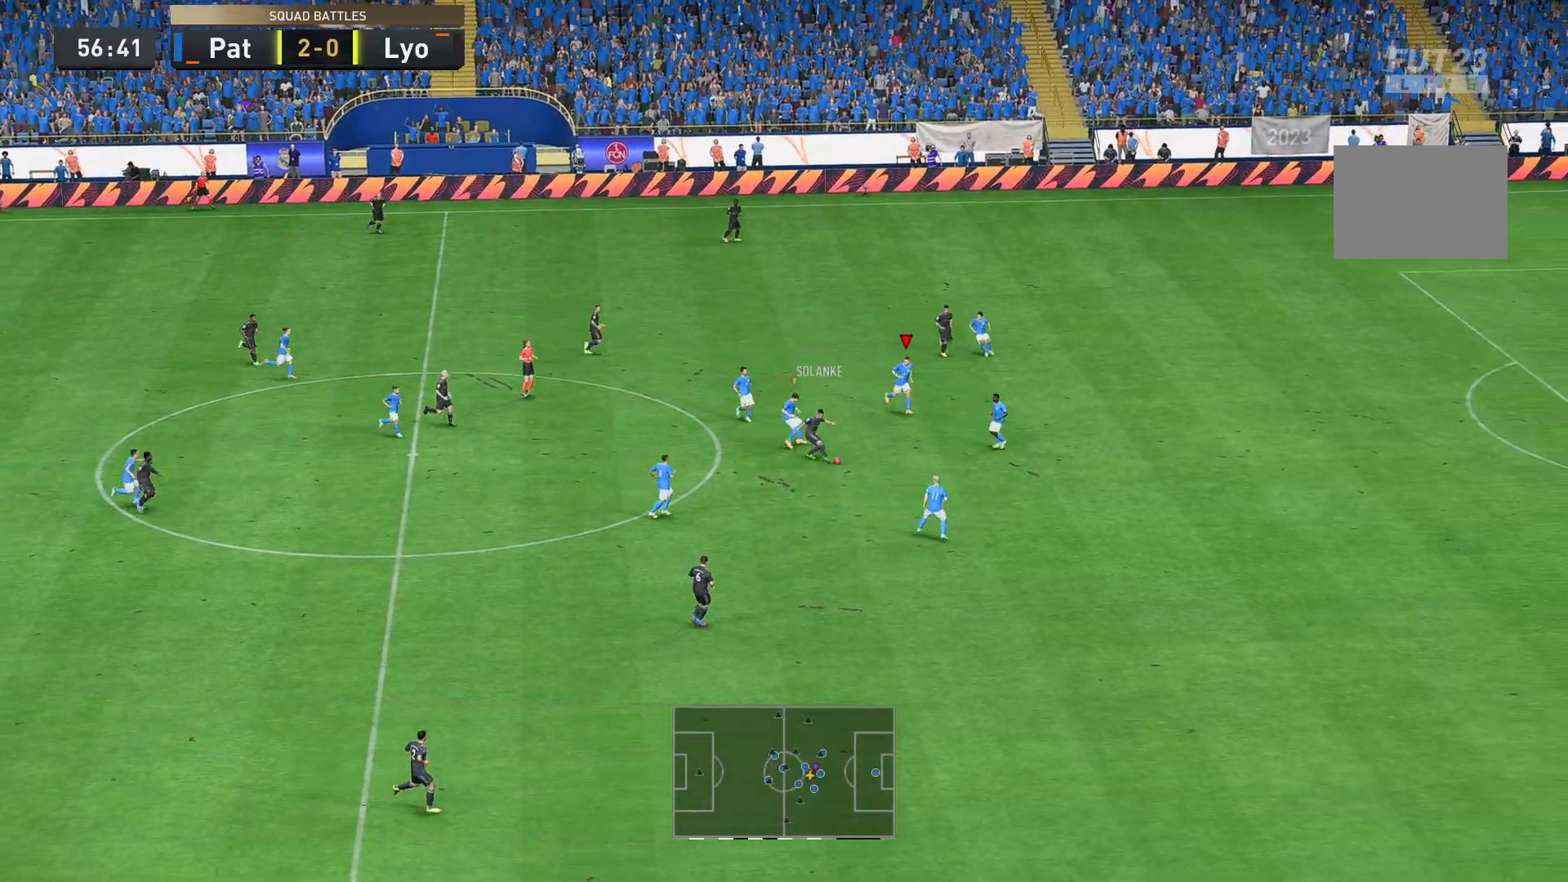
{"buttons": ["R2"], "left_stick": "down-right", "right_stick": "center", "events": []}